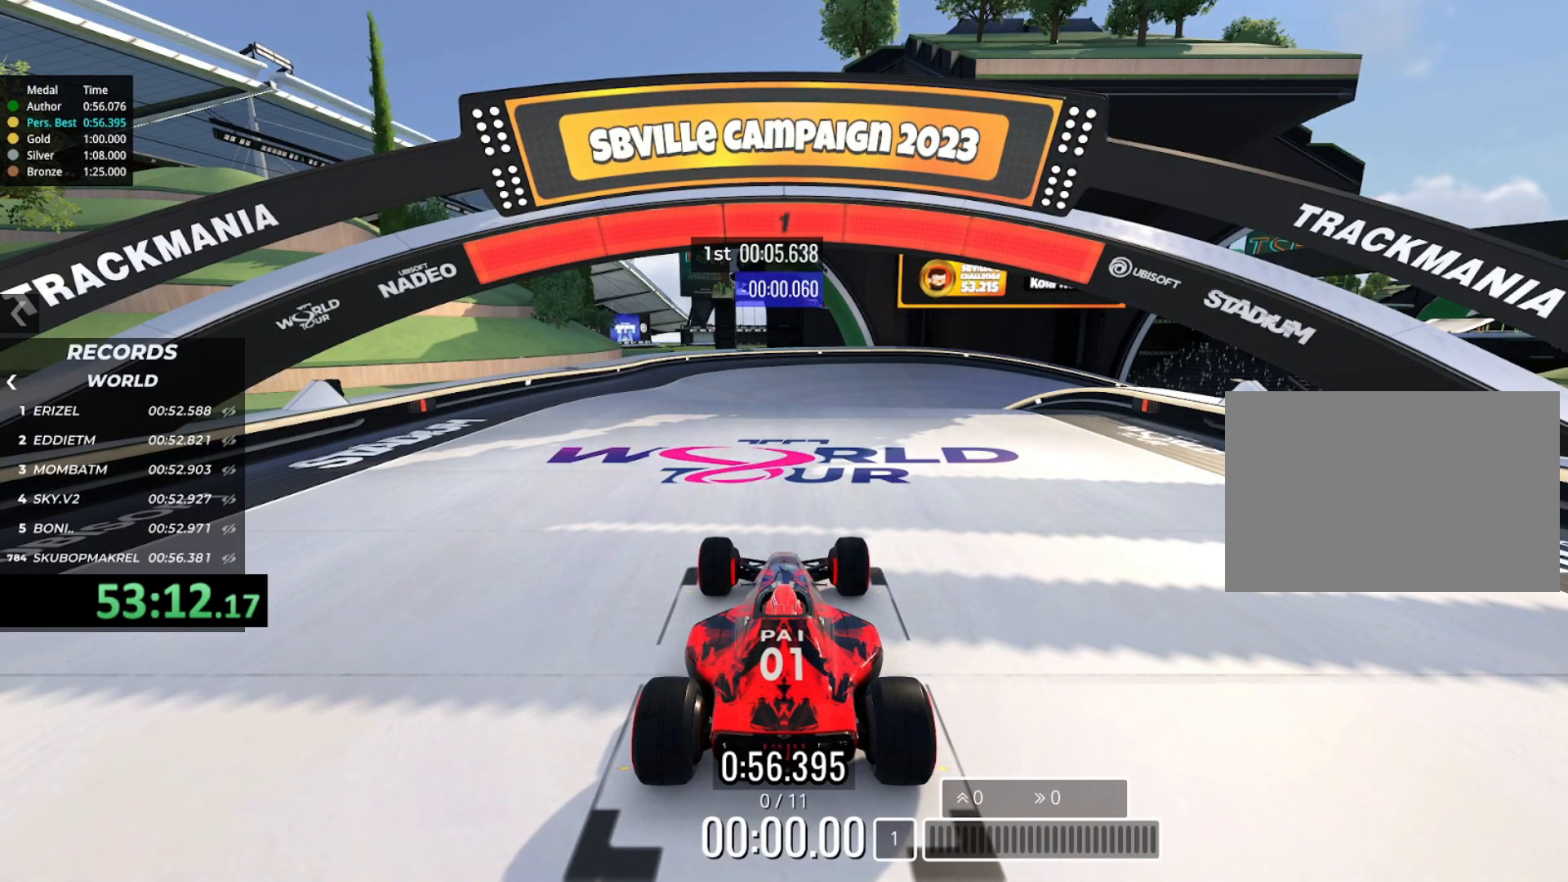
Gameplay with keyboard; each line is a JSON object with the keys held at the frame after it. "events" lists presses ("down") and releases ("up") of "down", "left", "right" and "up" between this image and that frame as [ms after this image, input, new state], when the widget could be followed in between. No other keys are recorded. Mouse input is not recorded.
{"keys": ["up"], "events": [[250, "up", "down"]]}
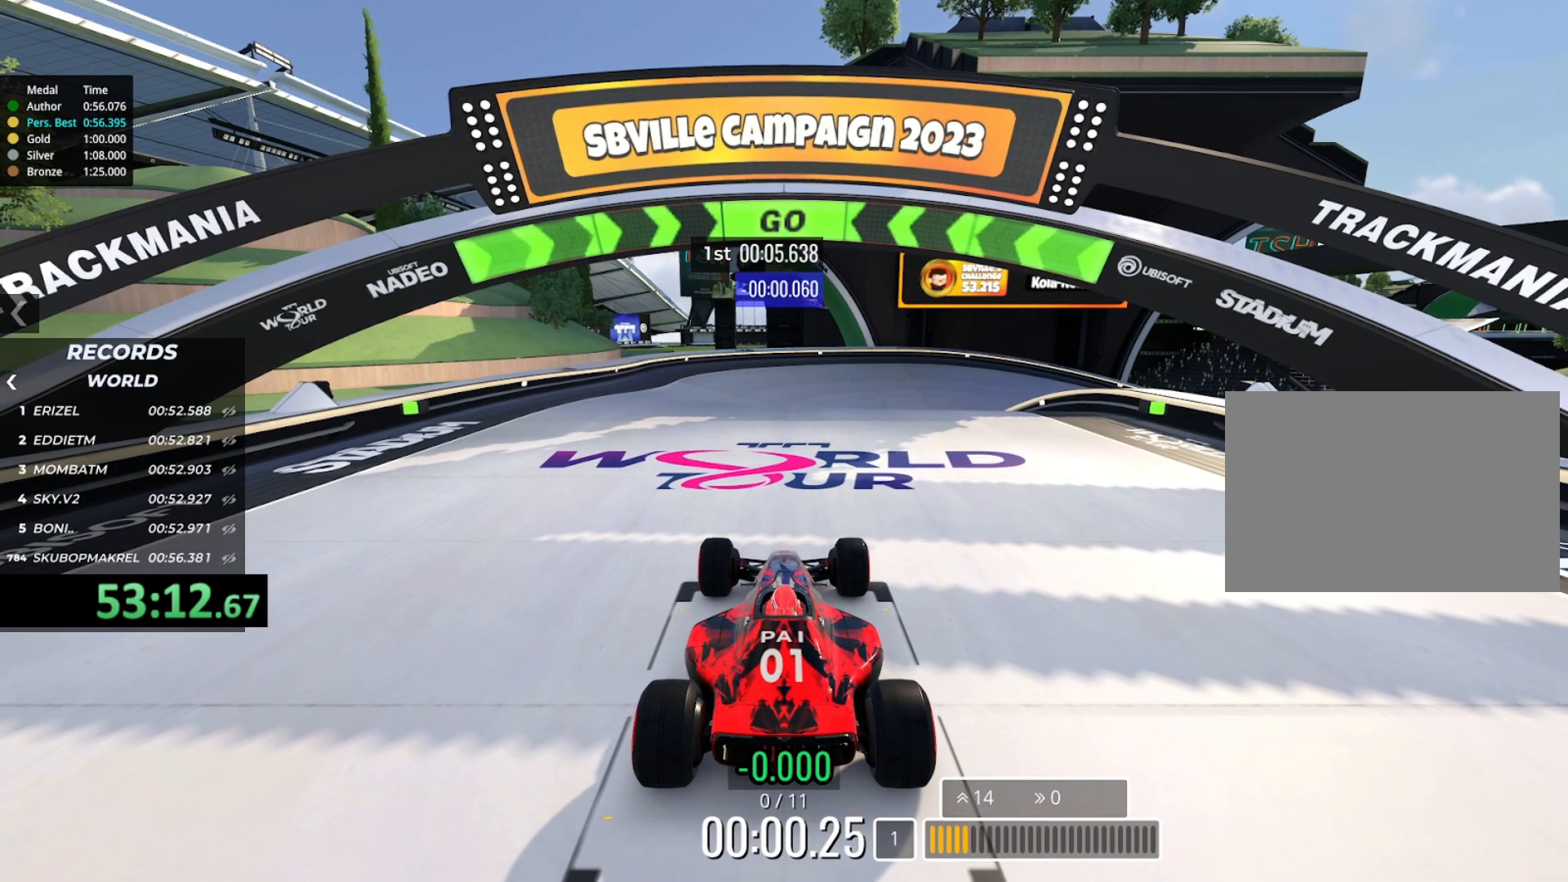
{"keys": ["up"], "events": []}
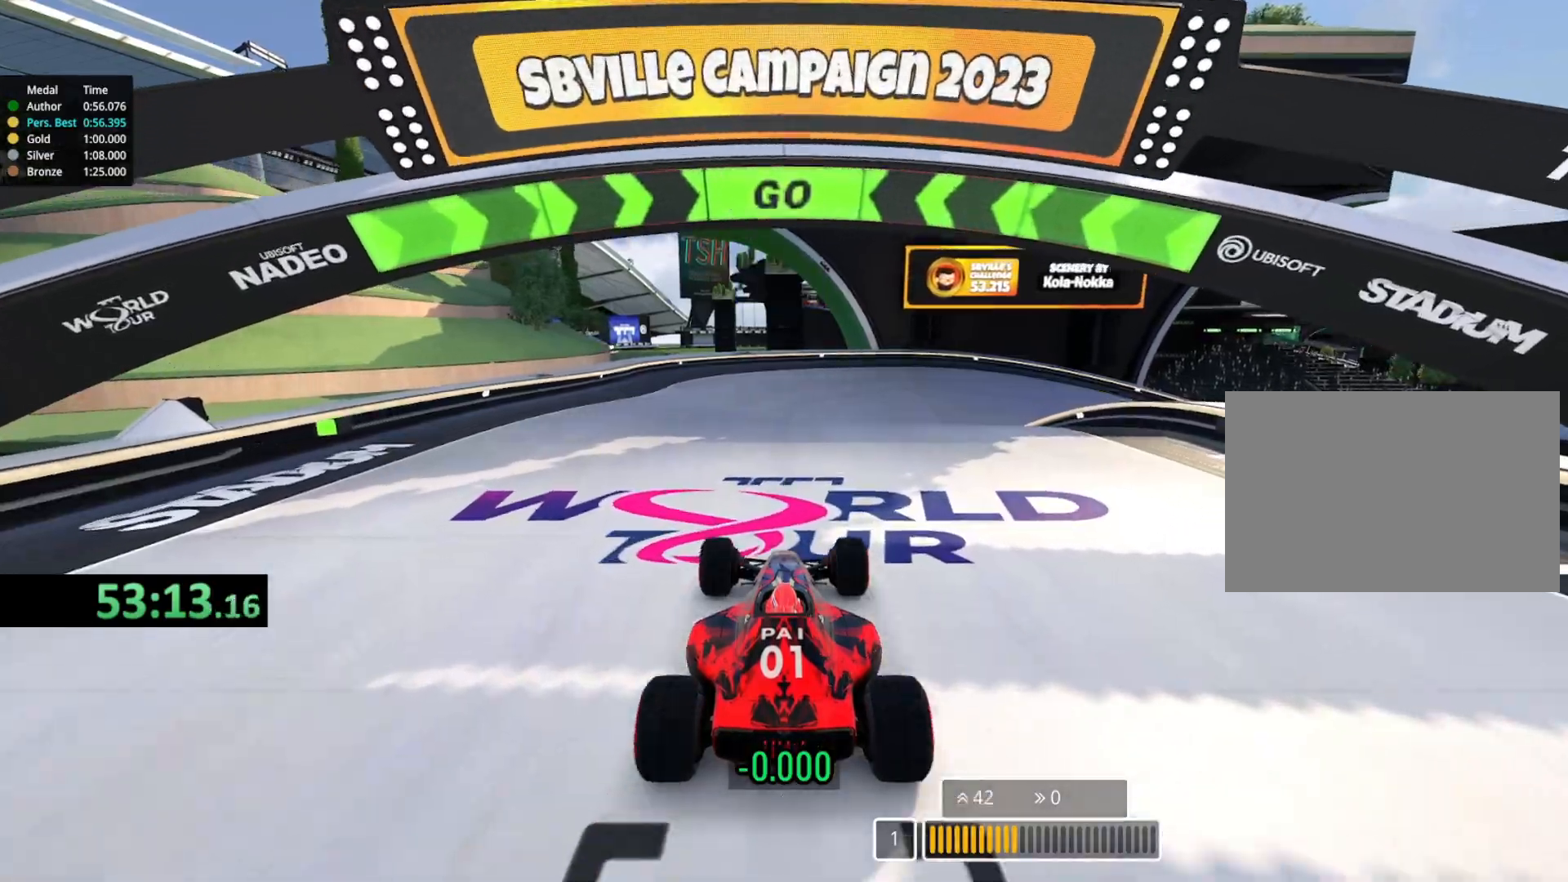
{"keys": ["up"], "events": []}
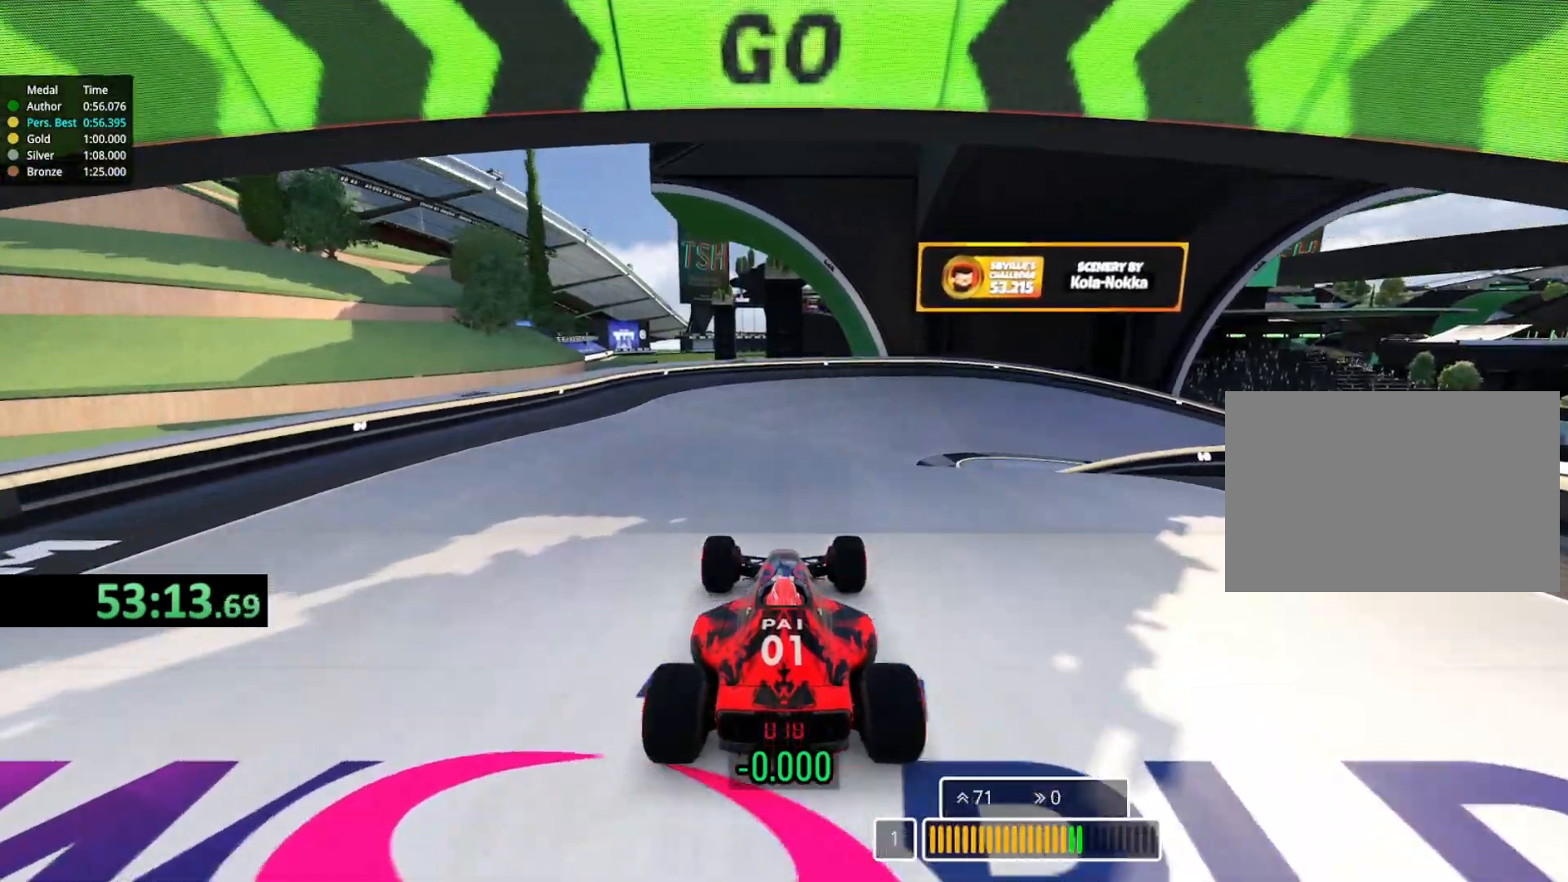
{"keys": ["right", "up"], "events": [[500, "right", "down"]]}
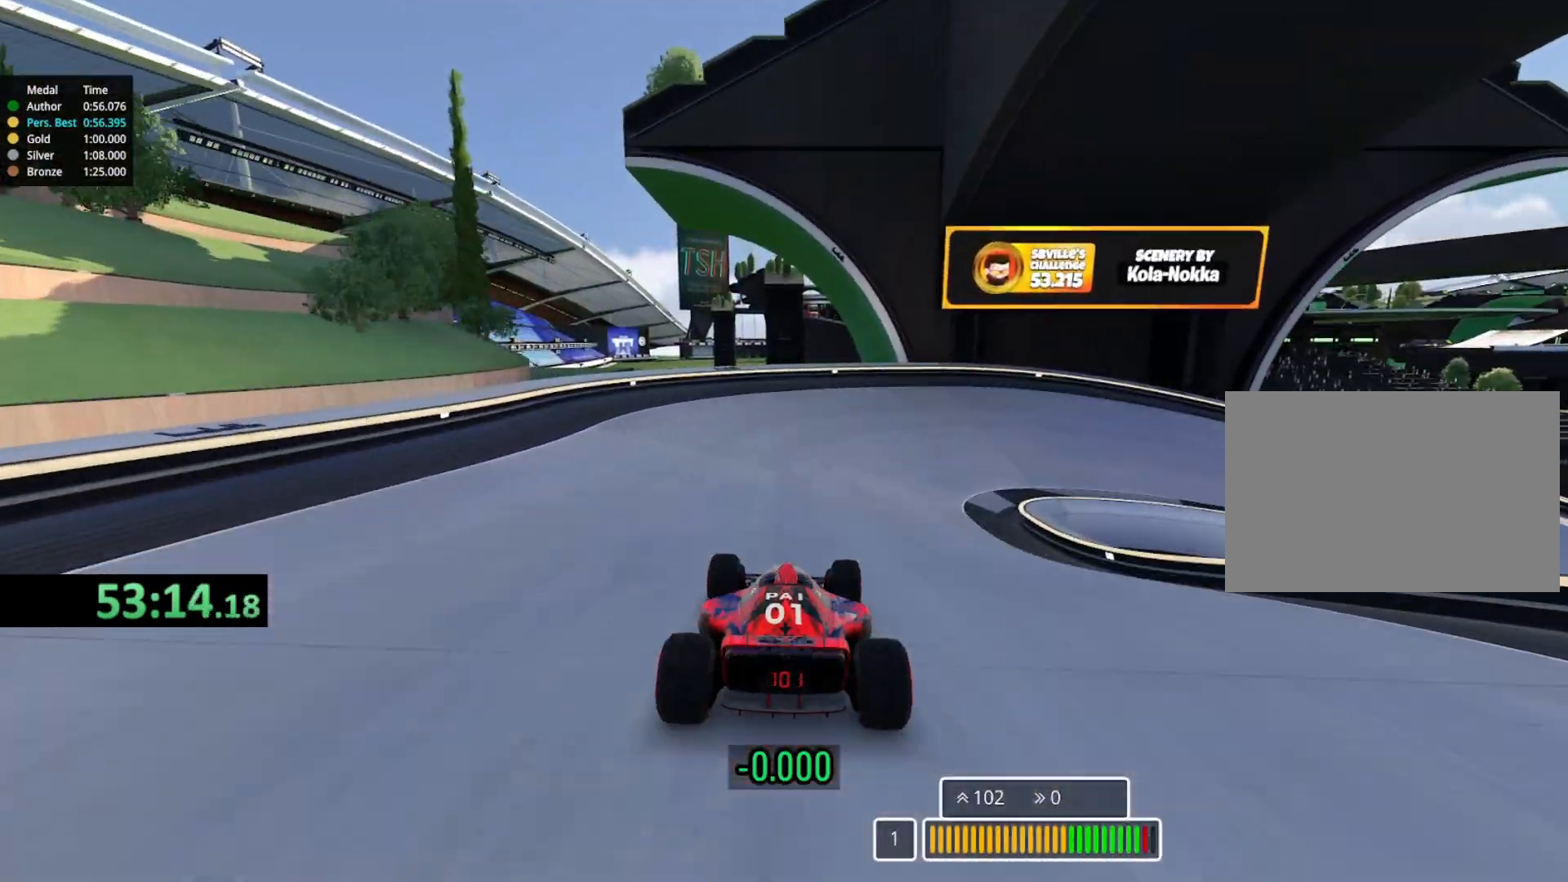
{"keys": ["right", "up"], "events": []}
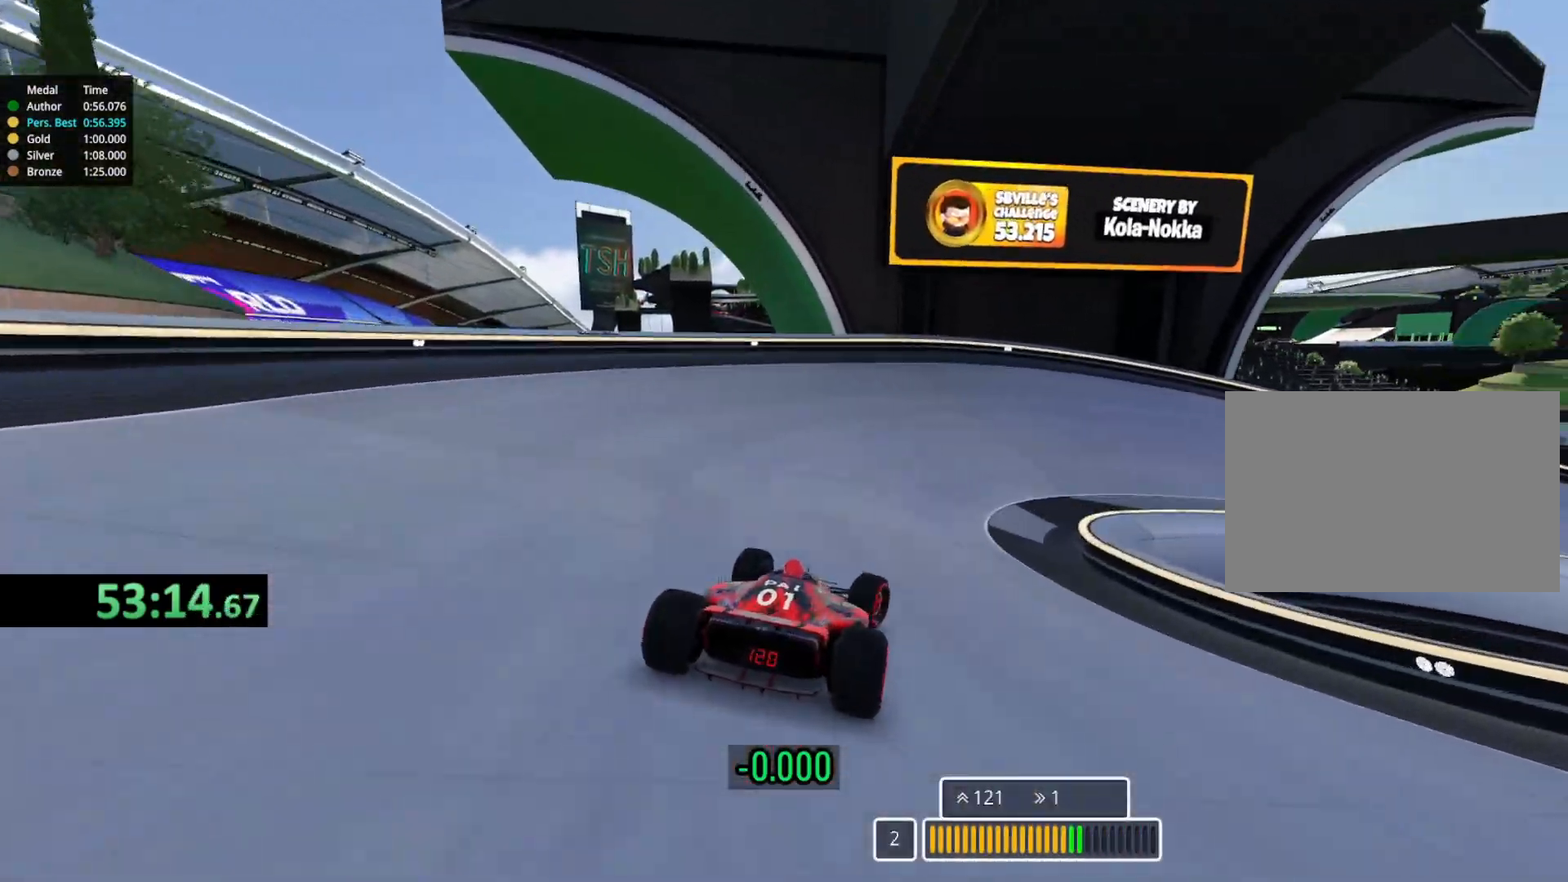
{"keys": ["right", "up"], "events": []}
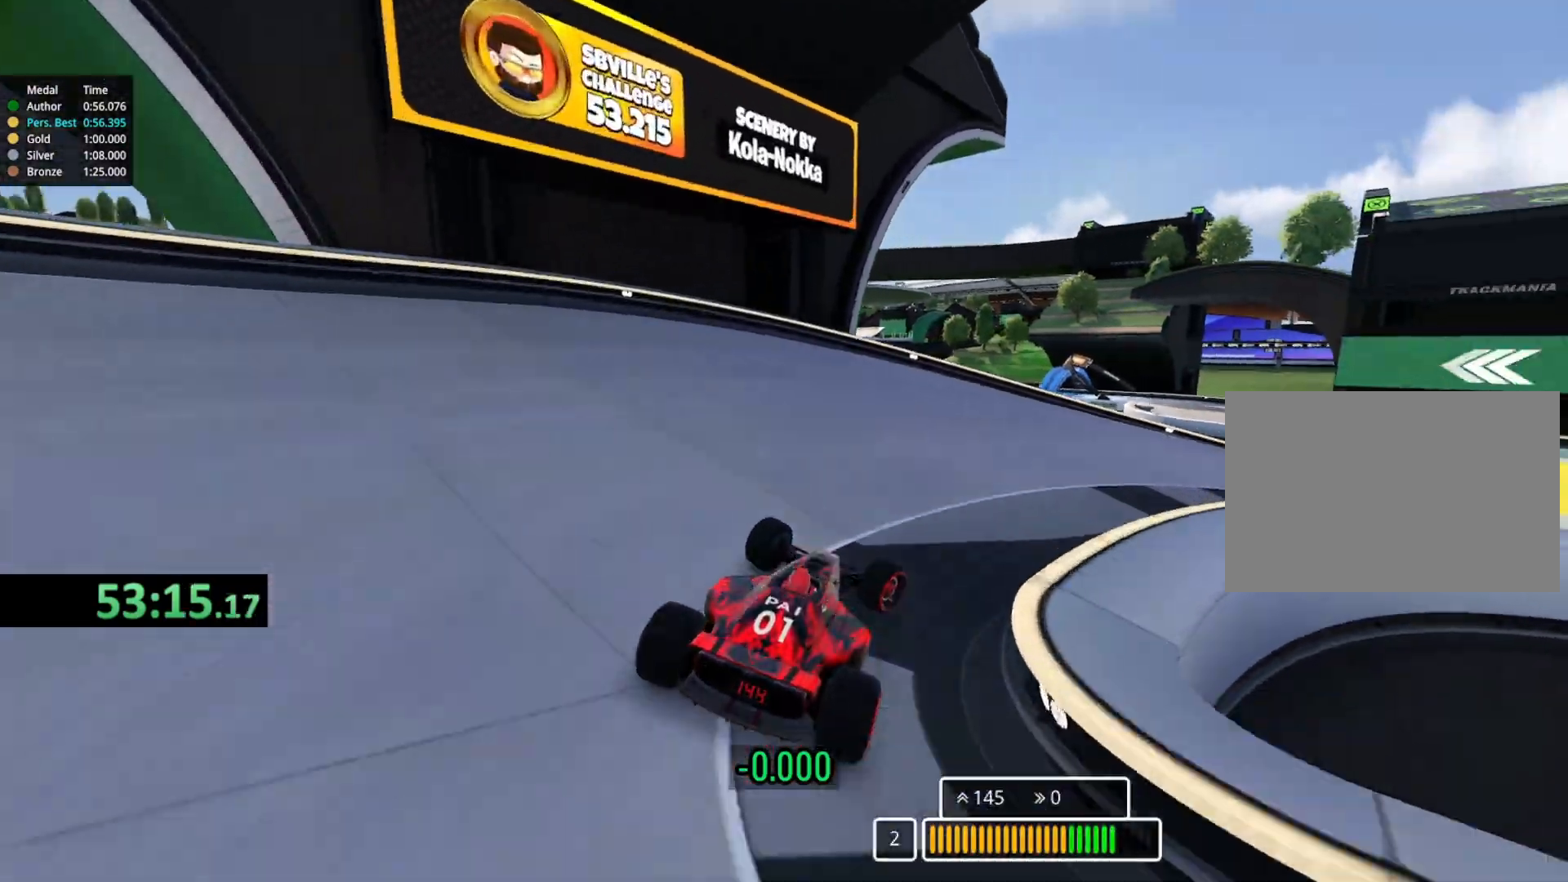
{"keys": ["right", "up"], "events": []}
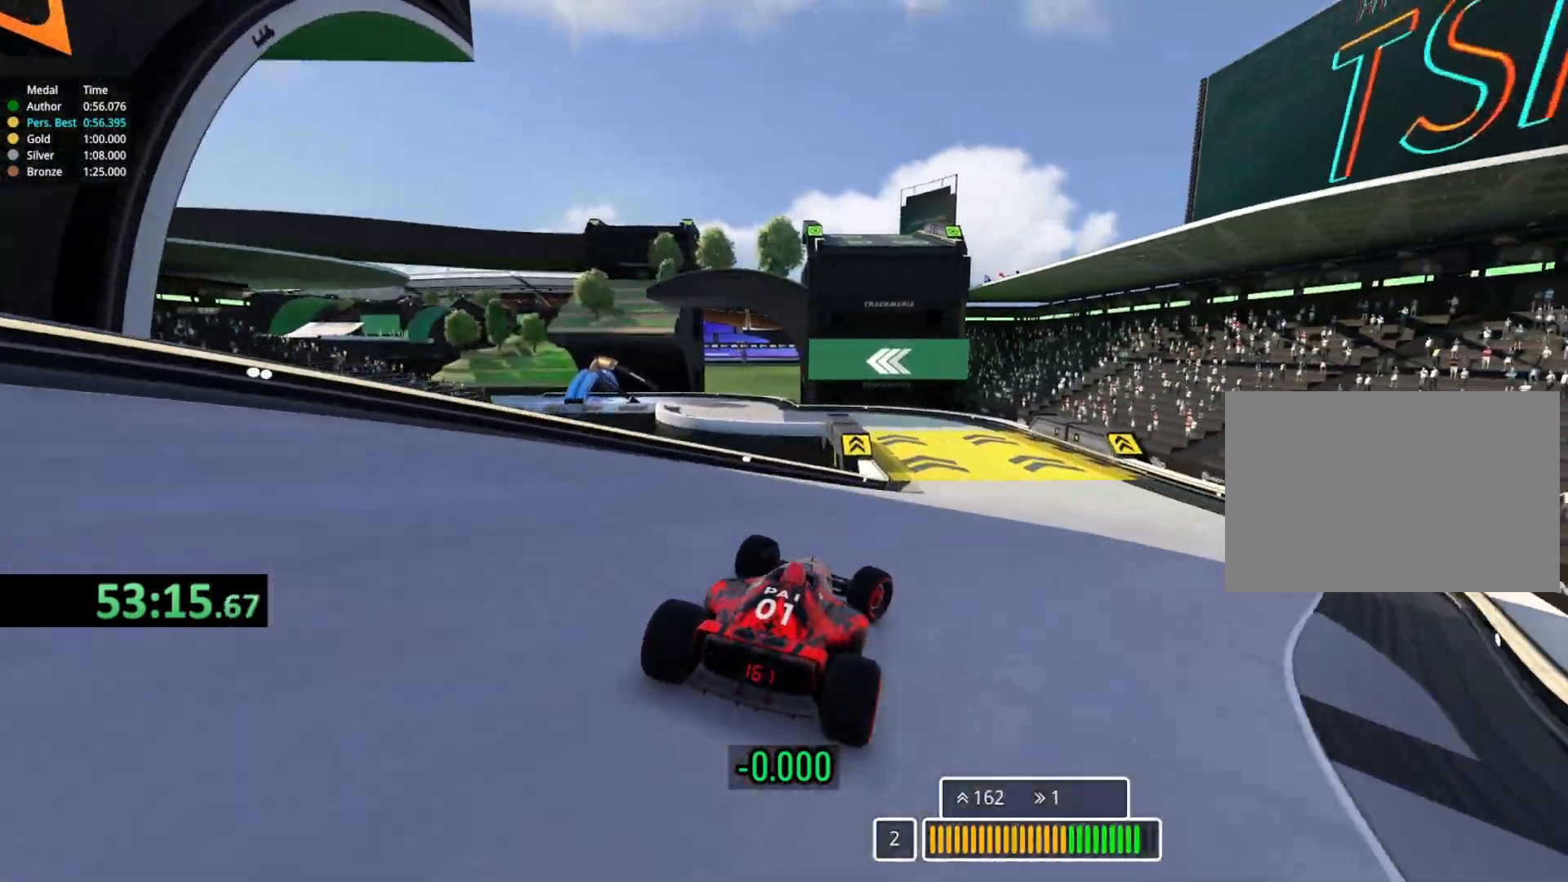
{"keys": ["left", "up"], "events": [[217, "right", "up"], [300, "left", "down"]]}
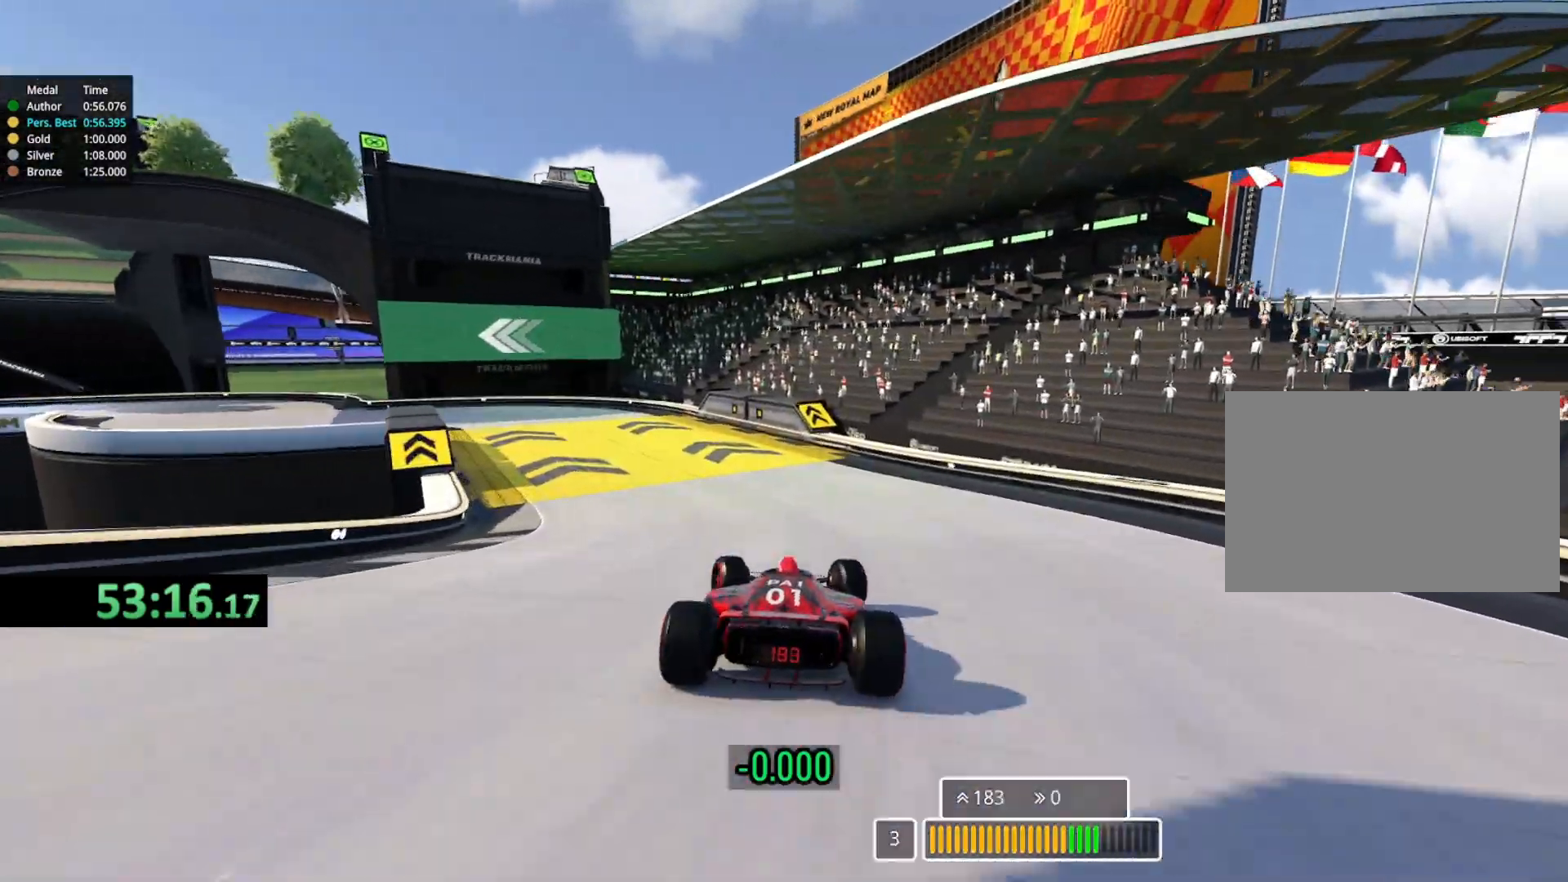
{"keys": ["left", "up"], "events": []}
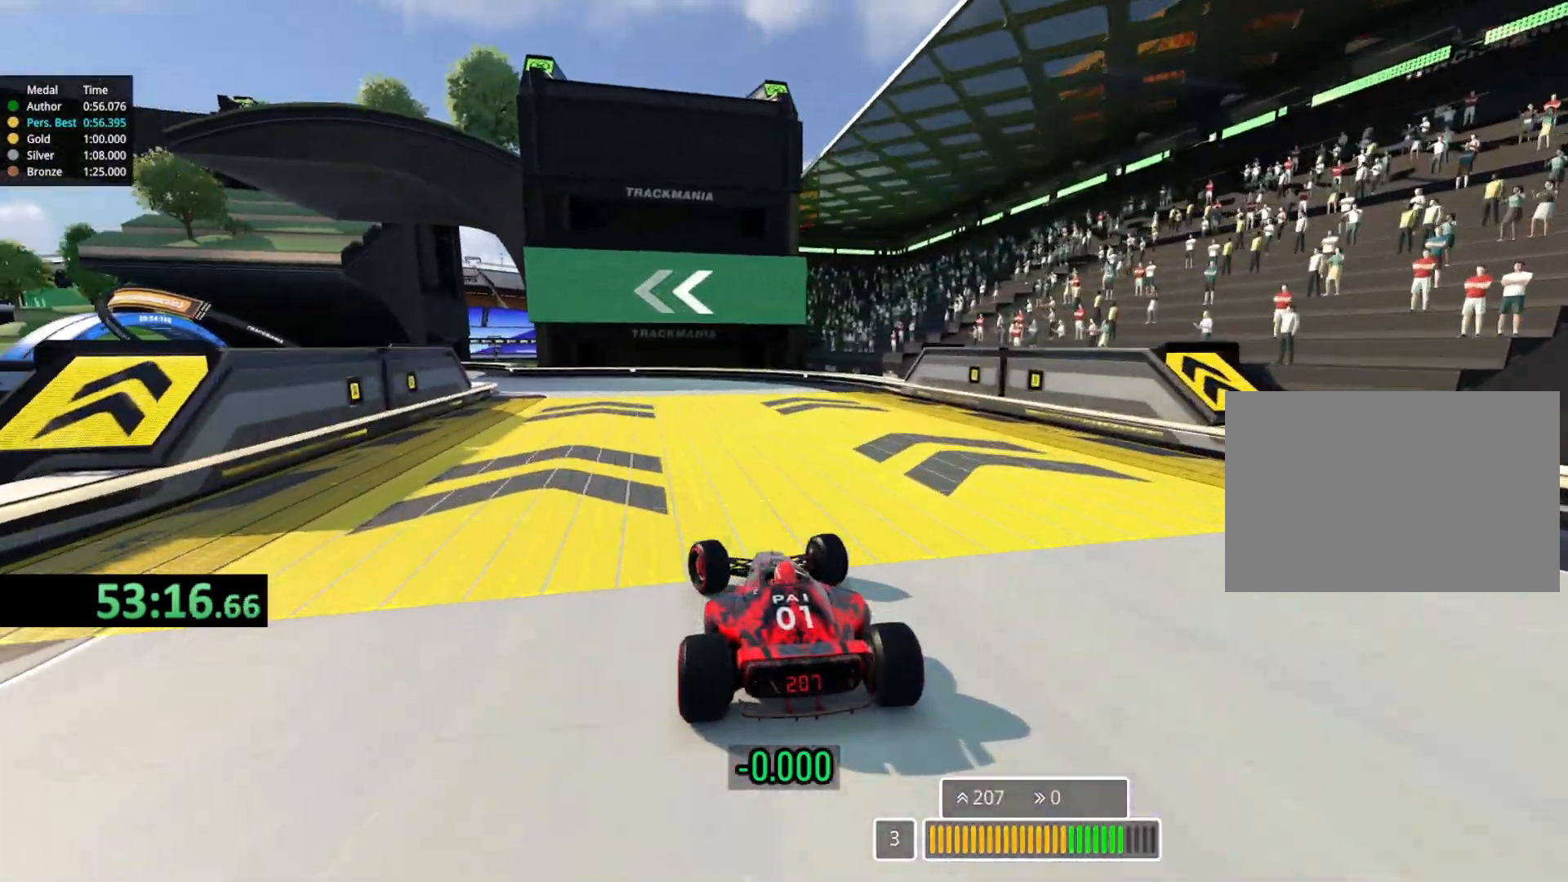
{"keys": ["left", "up"], "events": []}
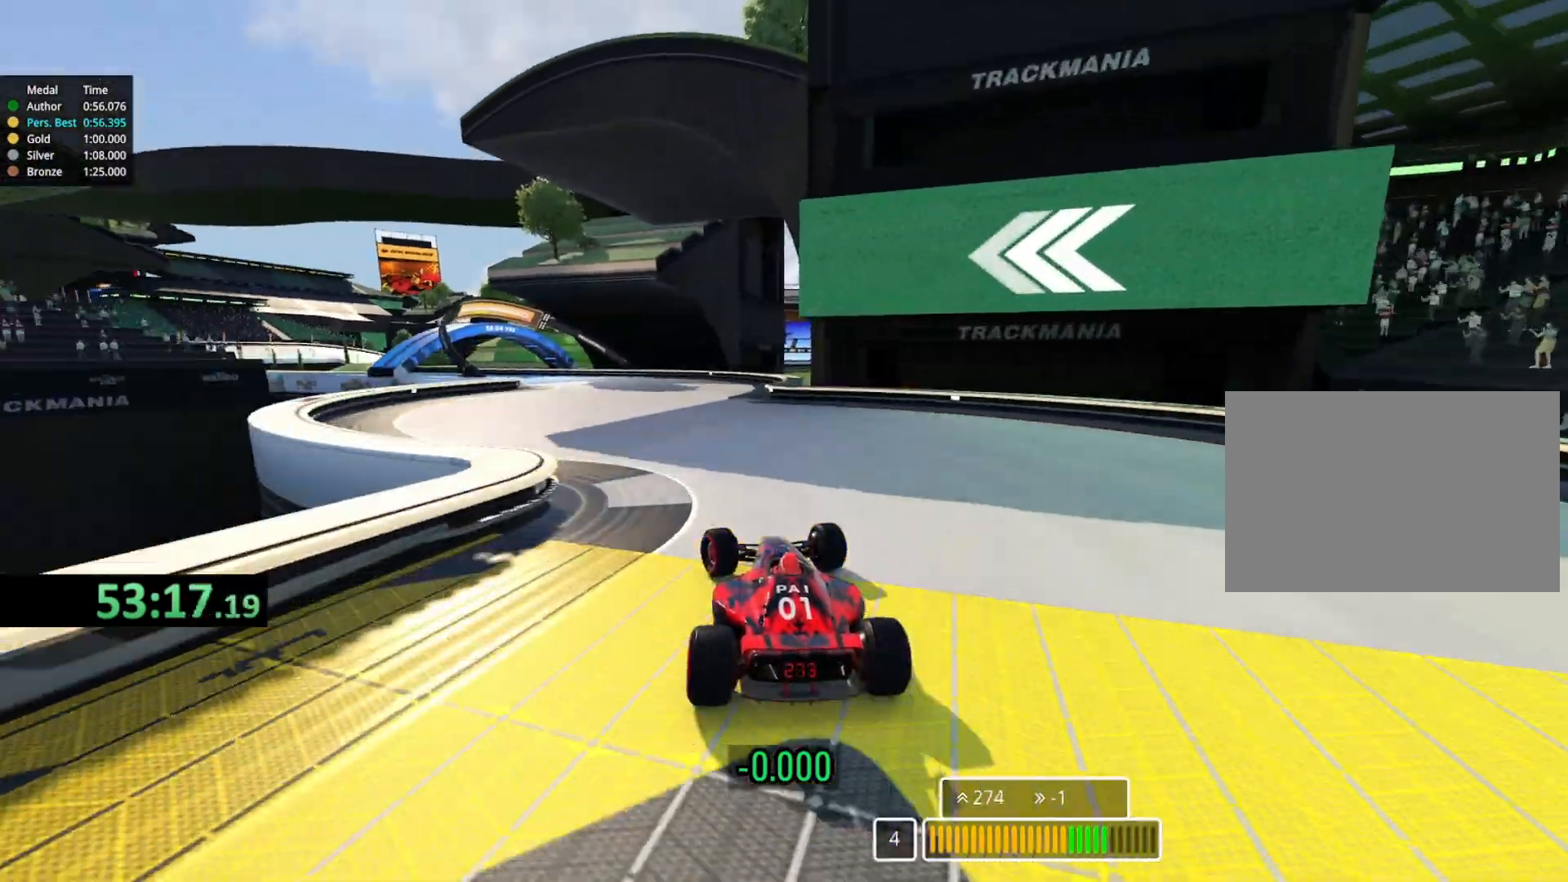
{"keys": ["left", "up"], "events": []}
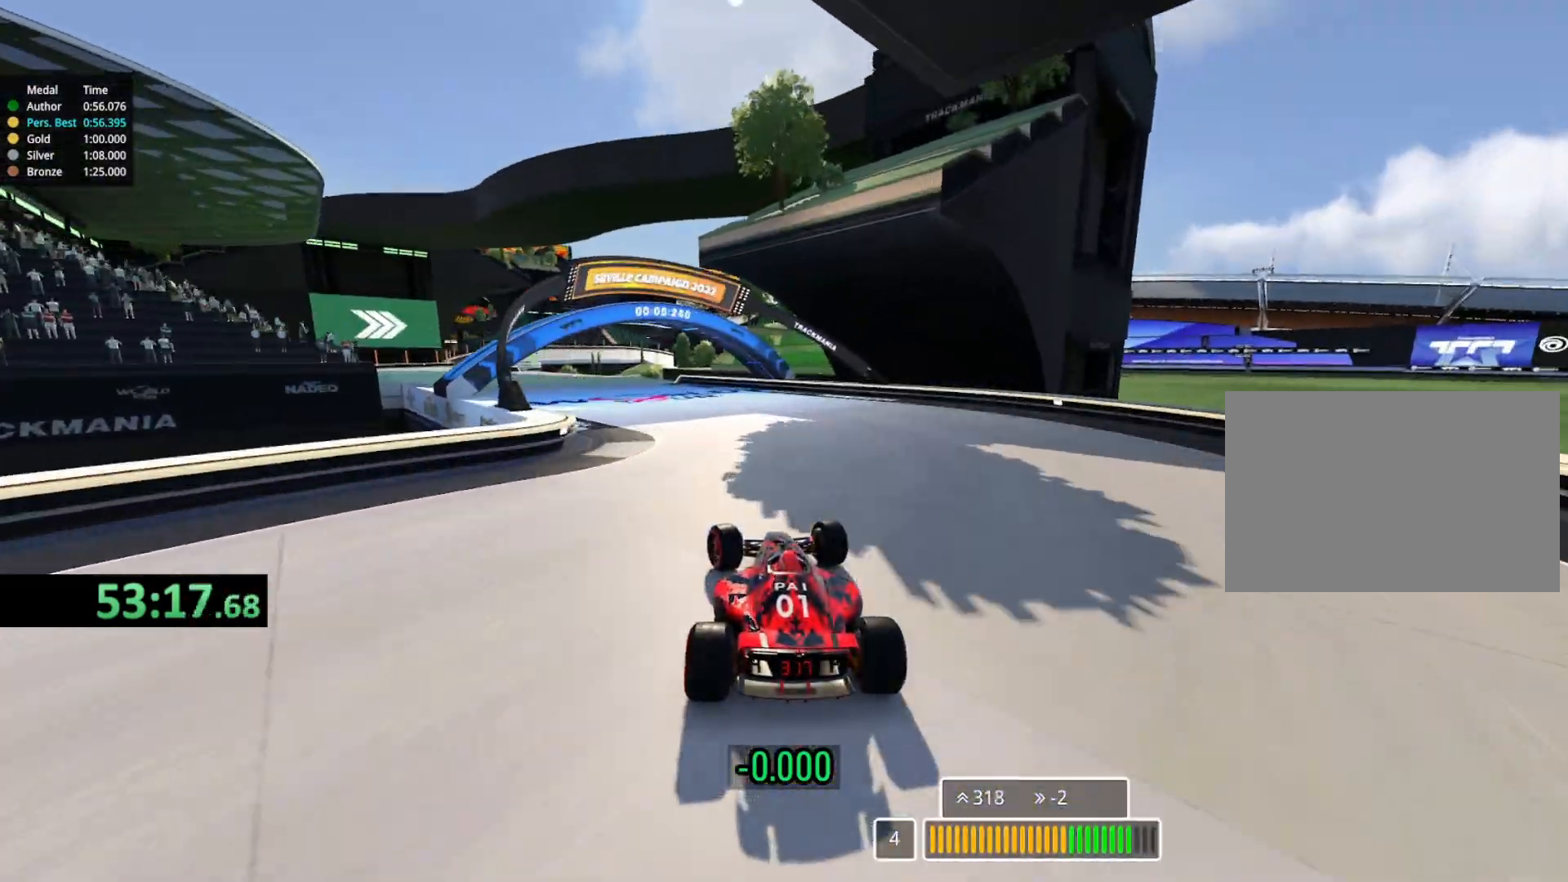
{"keys": ["left", "up"], "events": []}
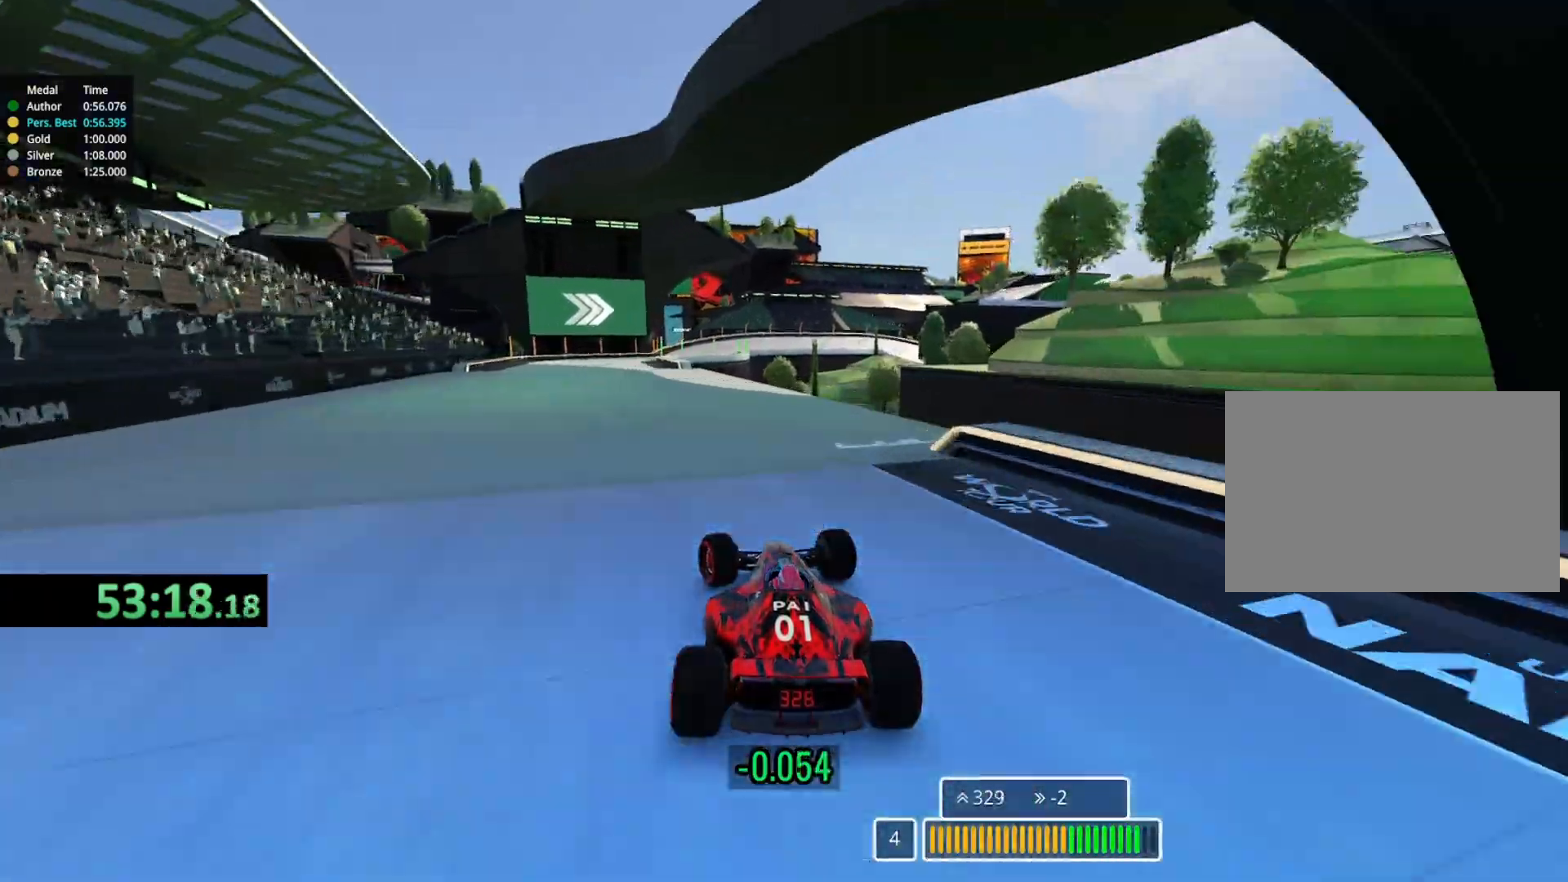
{"keys": ["right", "up"], "events": [[367, "left", "up"], [450, "right", "down"]]}
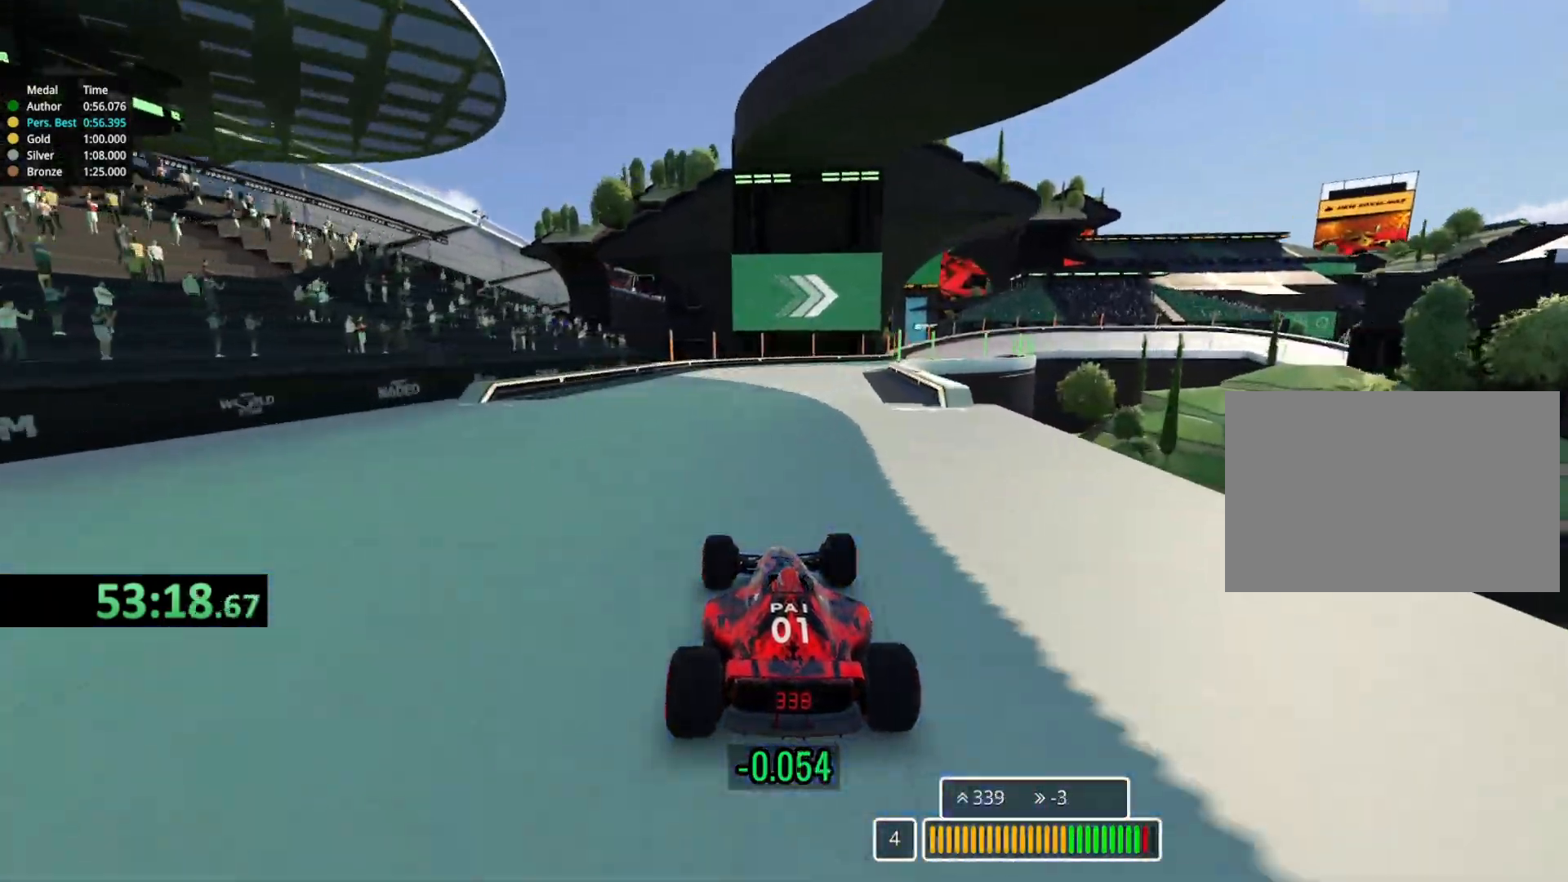
{"keys": ["right", "up"], "events": [[167, "right", "up"], [217, "right", "down"]]}
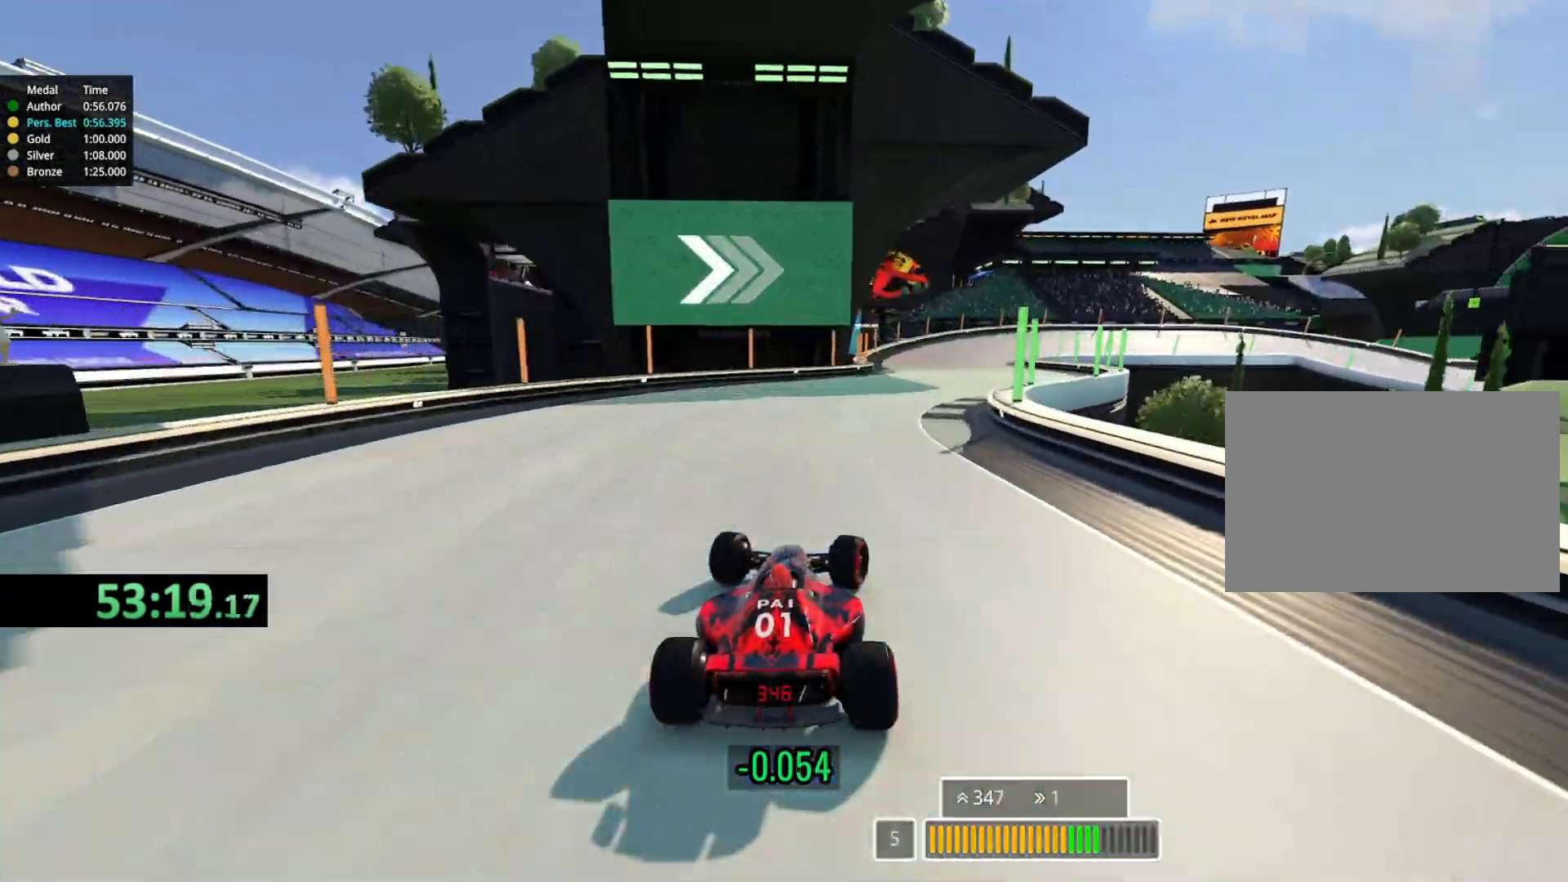
{"keys": ["down", "right", "up"], "events": [[117, "down", "down"]]}
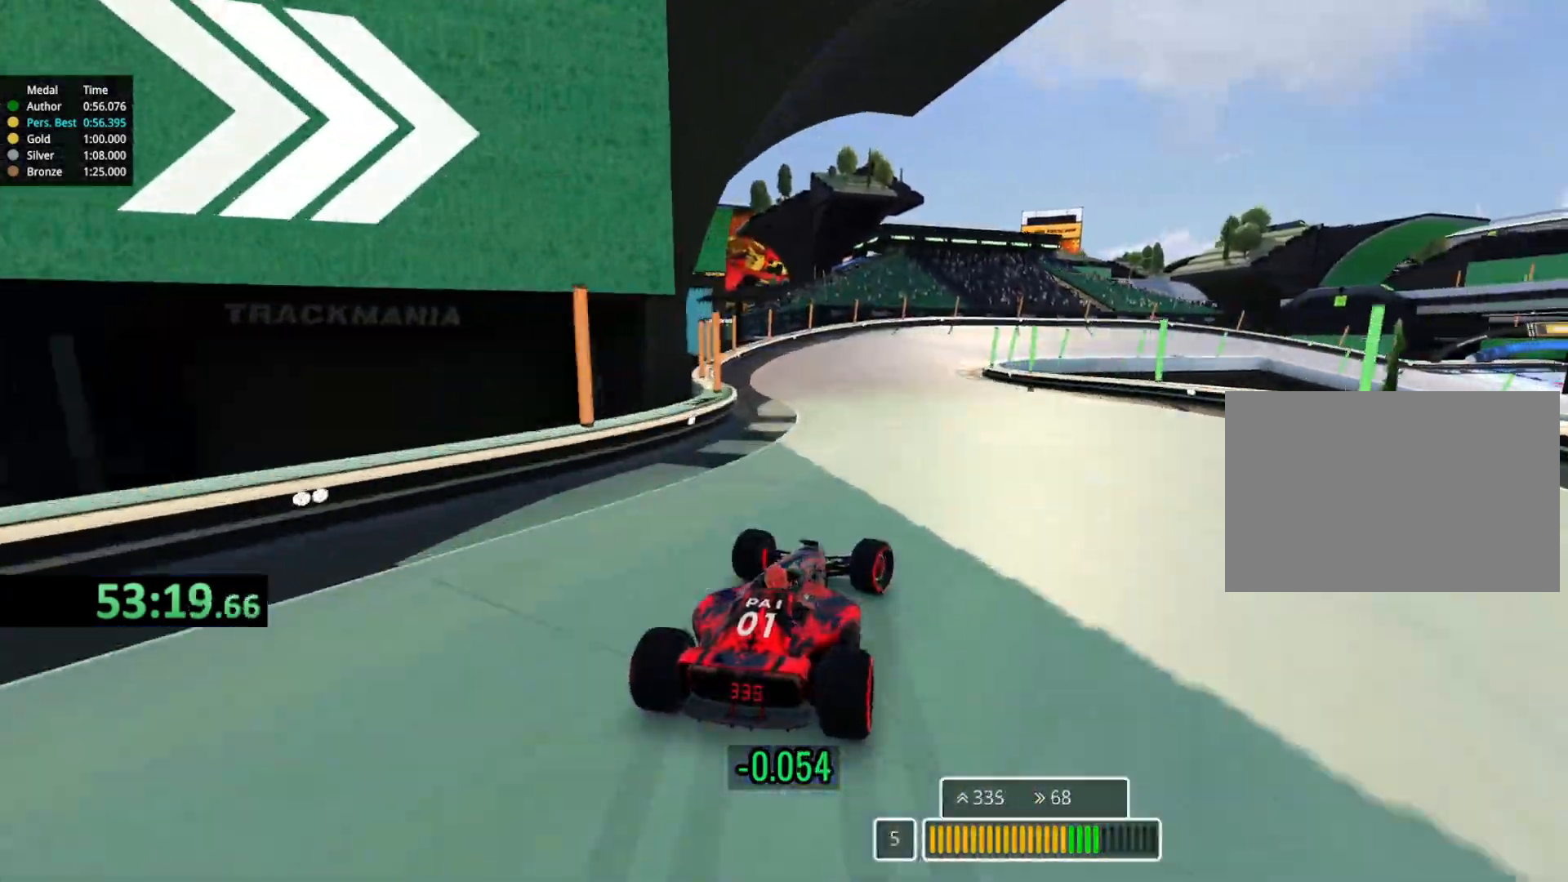
{"keys": ["up"], "events": [[267, "down", "up"], [350, "down", "down"], [483, "down", "up"], [483, "right", "up"]]}
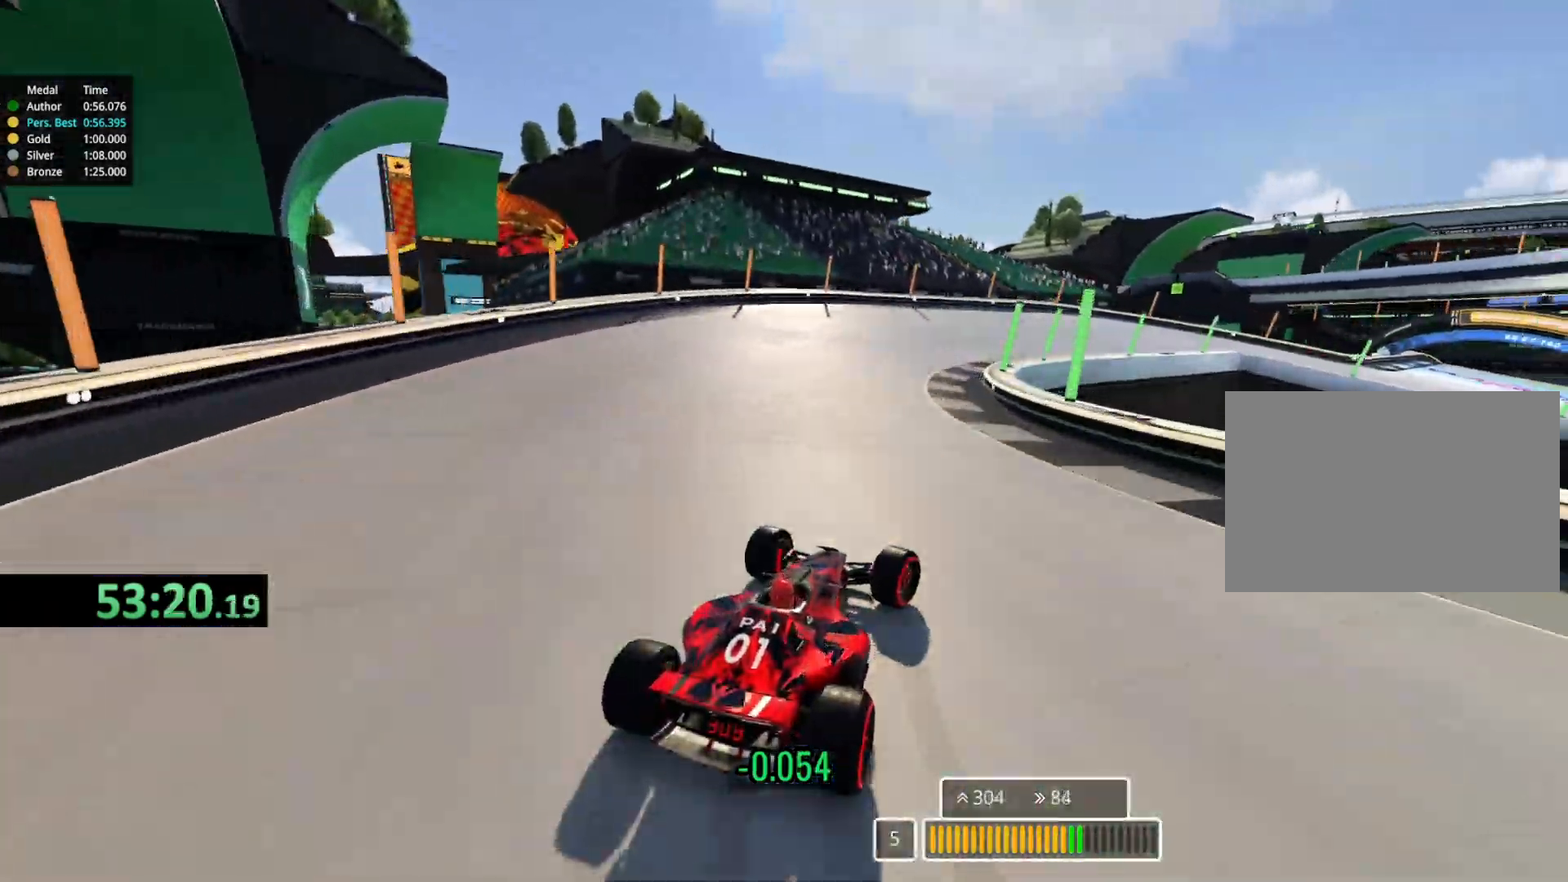
{"keys": ["right", "up"], "events": [[17, "right", "down"], [117, "down", "down"], [250, "down", "up"]]}
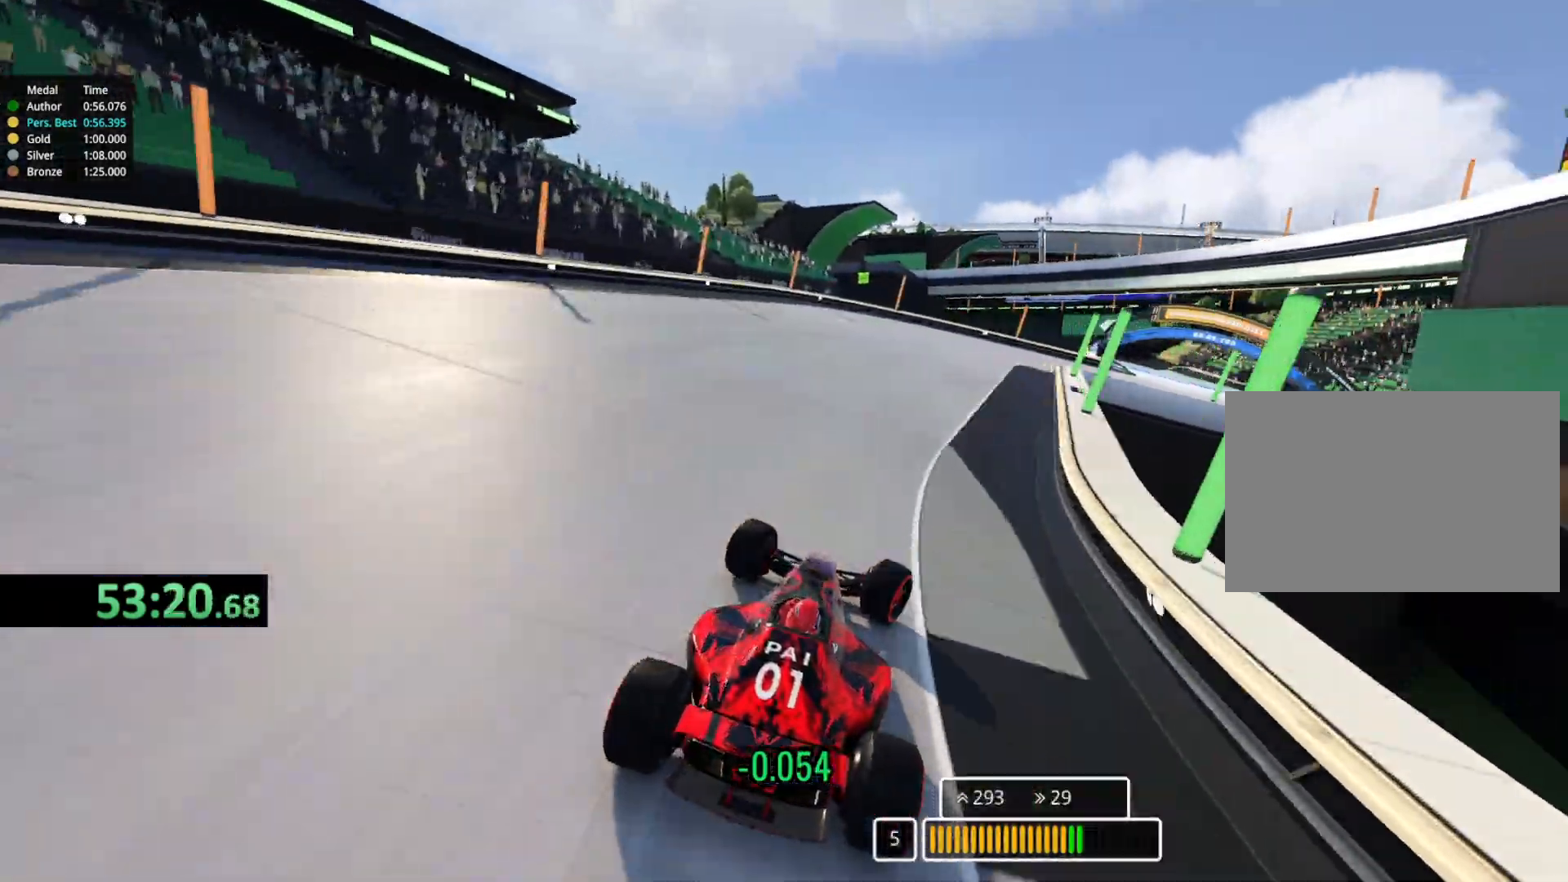
{"keys": ["right", "up"], "events": []}
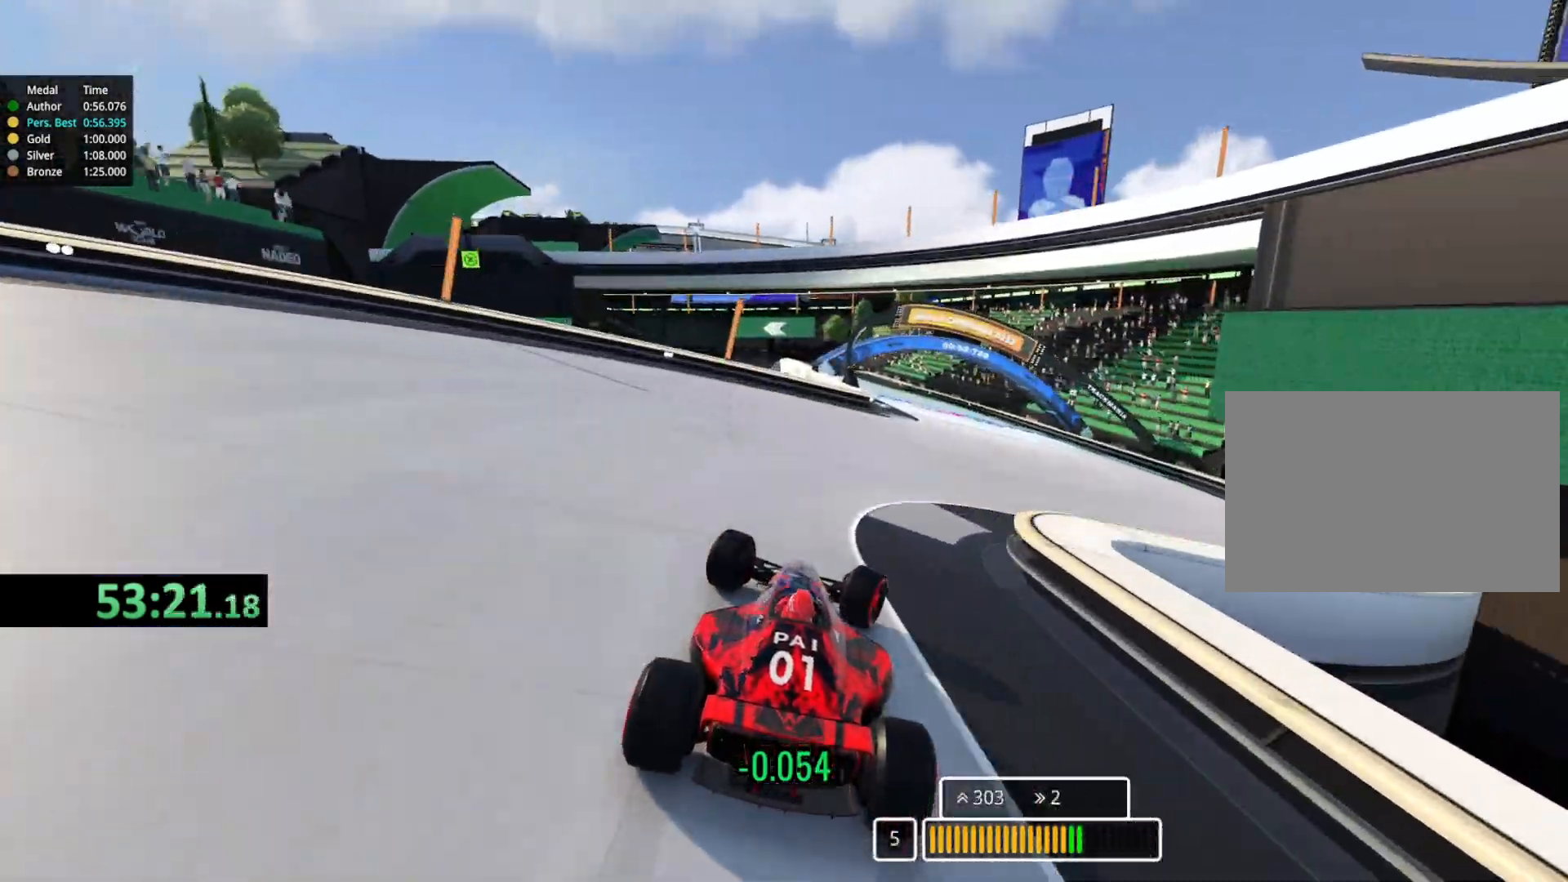
{"keys": ["left", "up"], "events": [[267, "right", "up"], [333, "left", "down"]]}
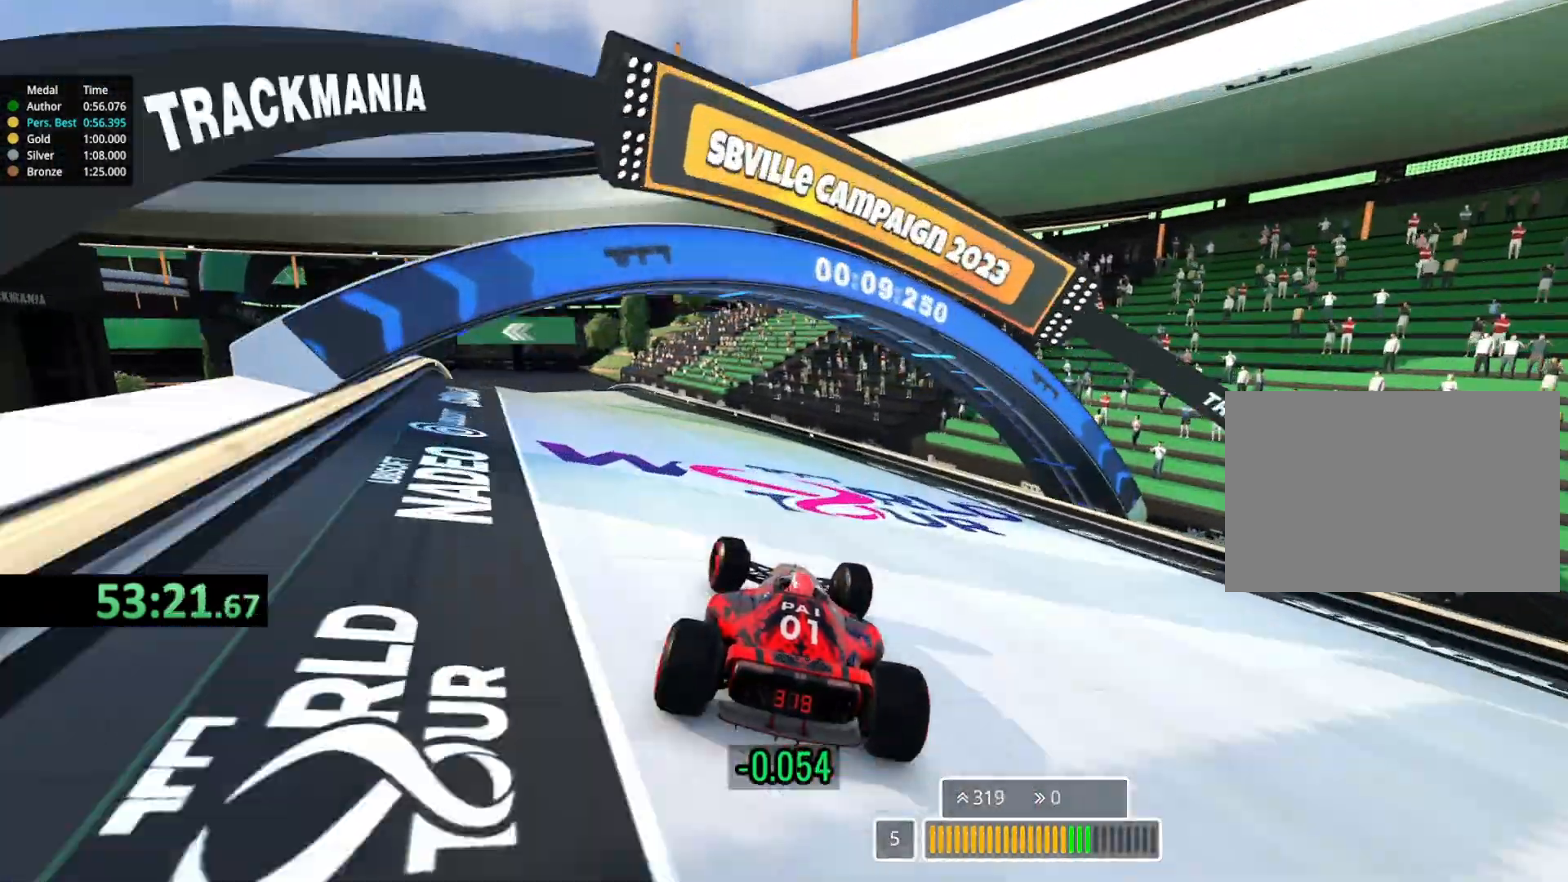
{"keys": ["left", "up"], "events": []}
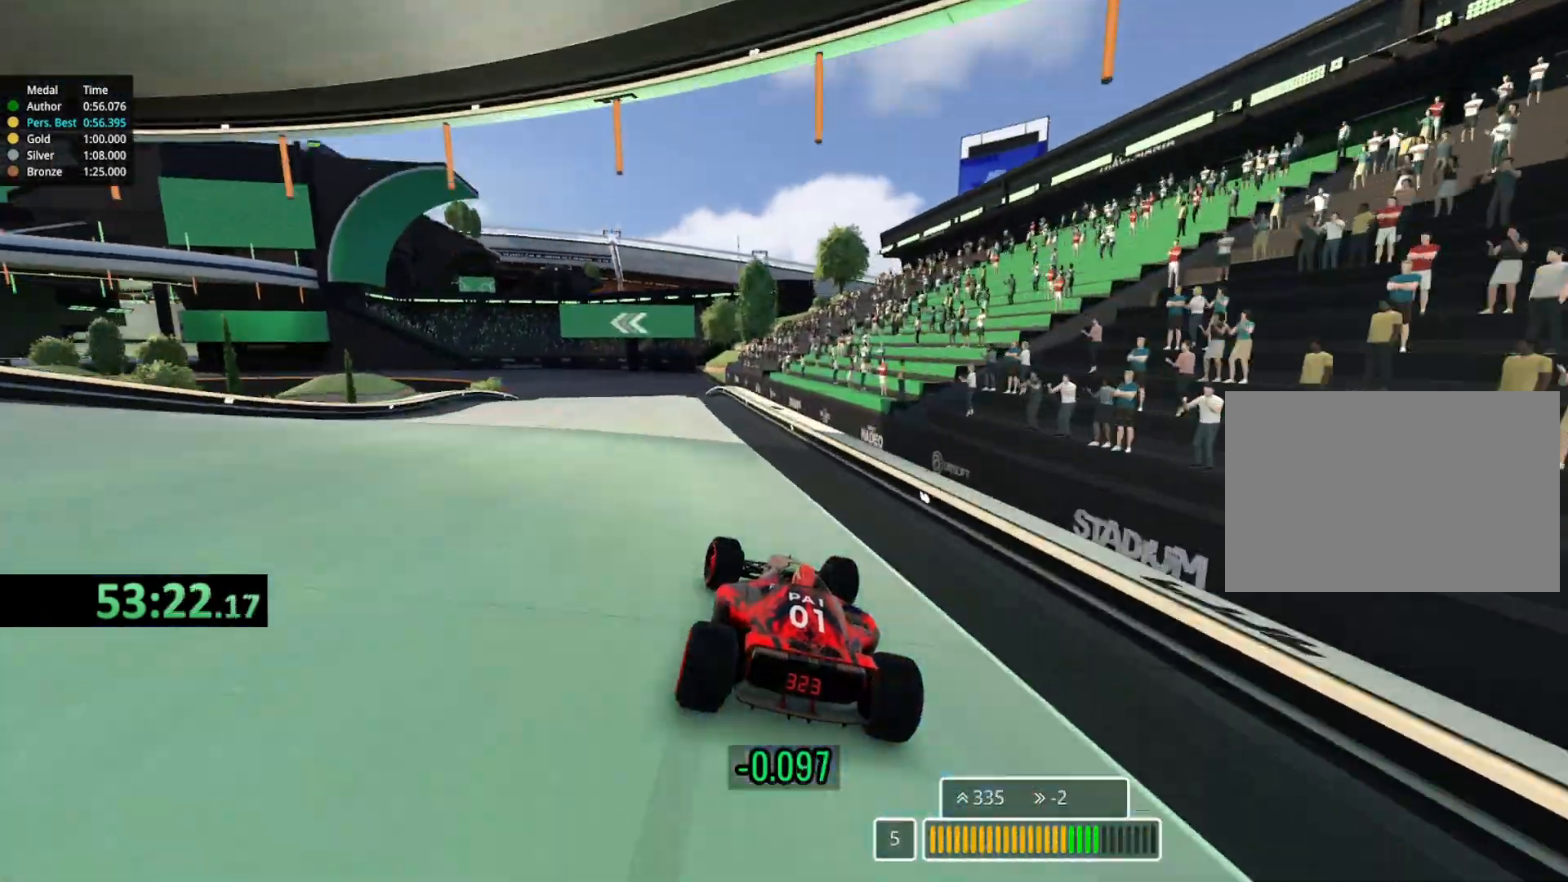
{"keys": ["left", "up"], "events": []}
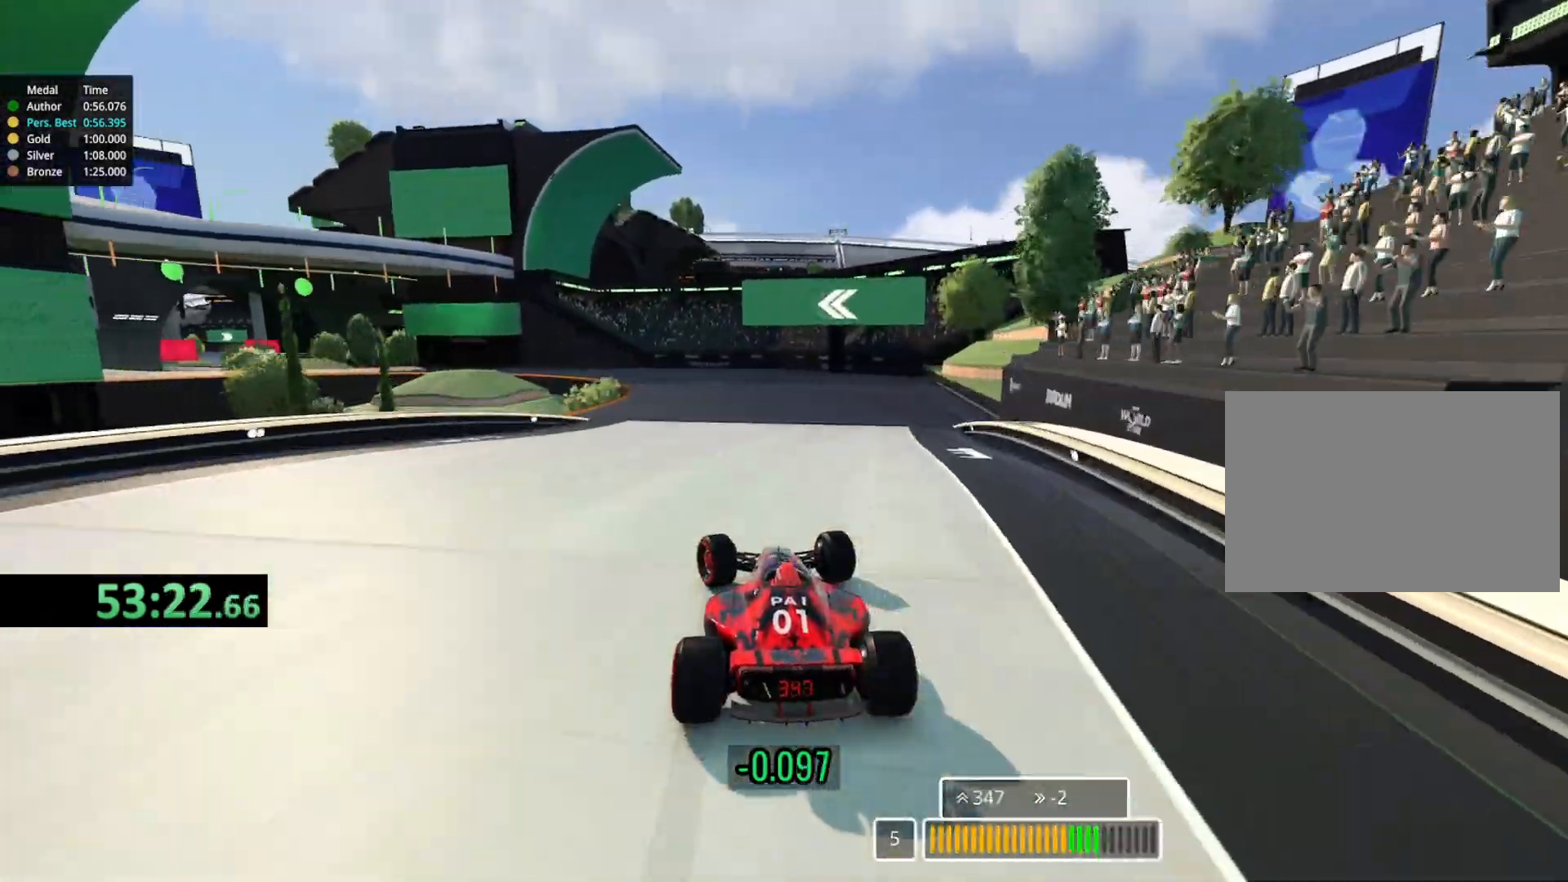
{"keys": ["left", "up"], "events": [[117, "left", "up"], [200, "down", "down"], [283, "down", "up"], [483, "left", "down"]]}
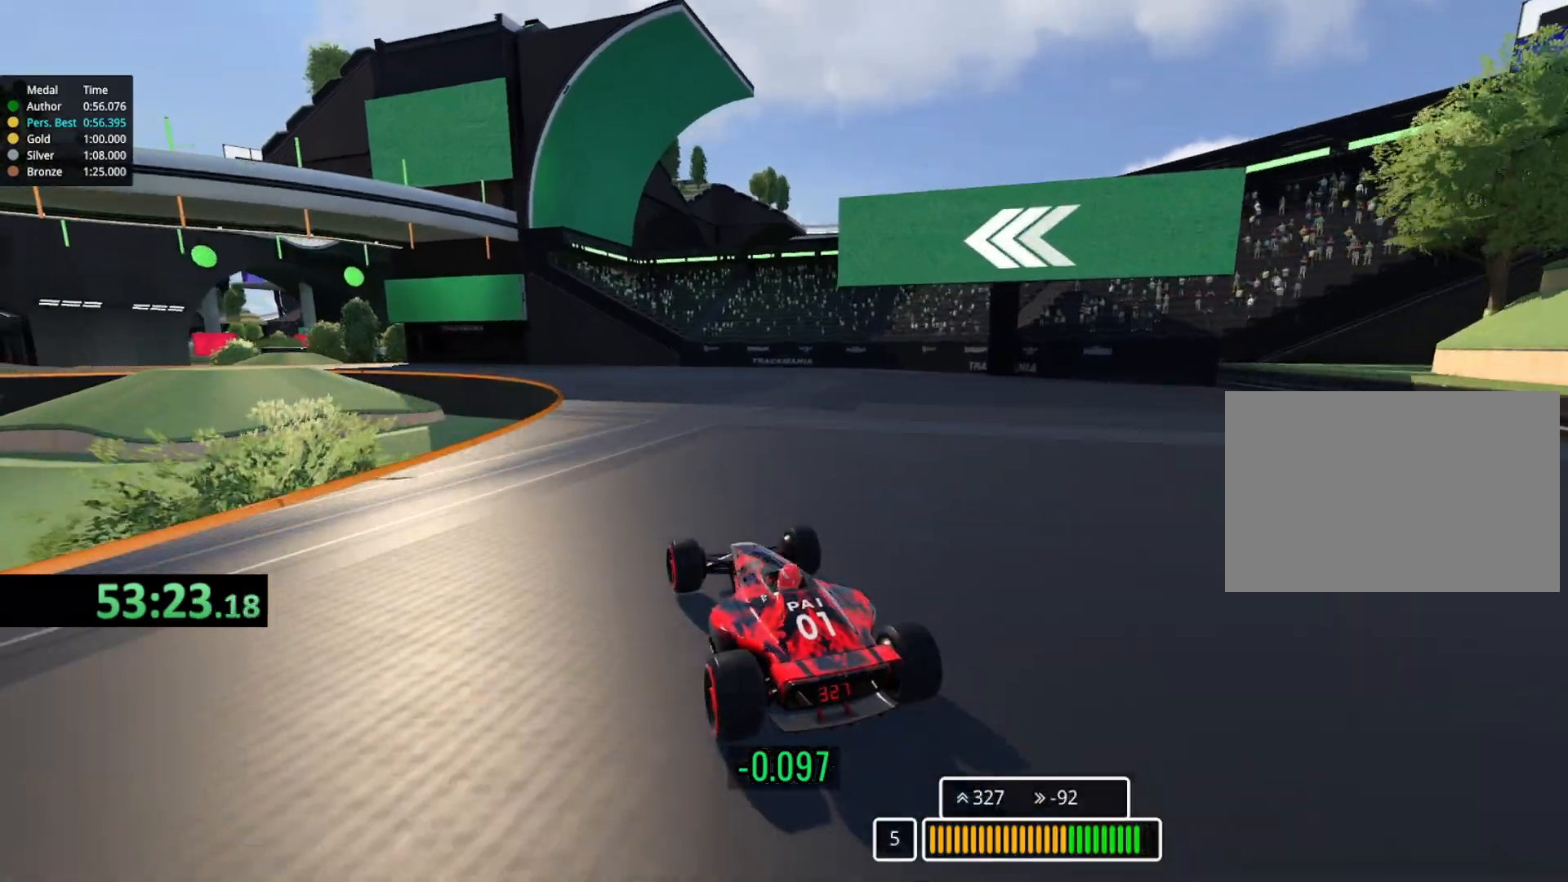
{"keys": ["left", "up"], "events": []}
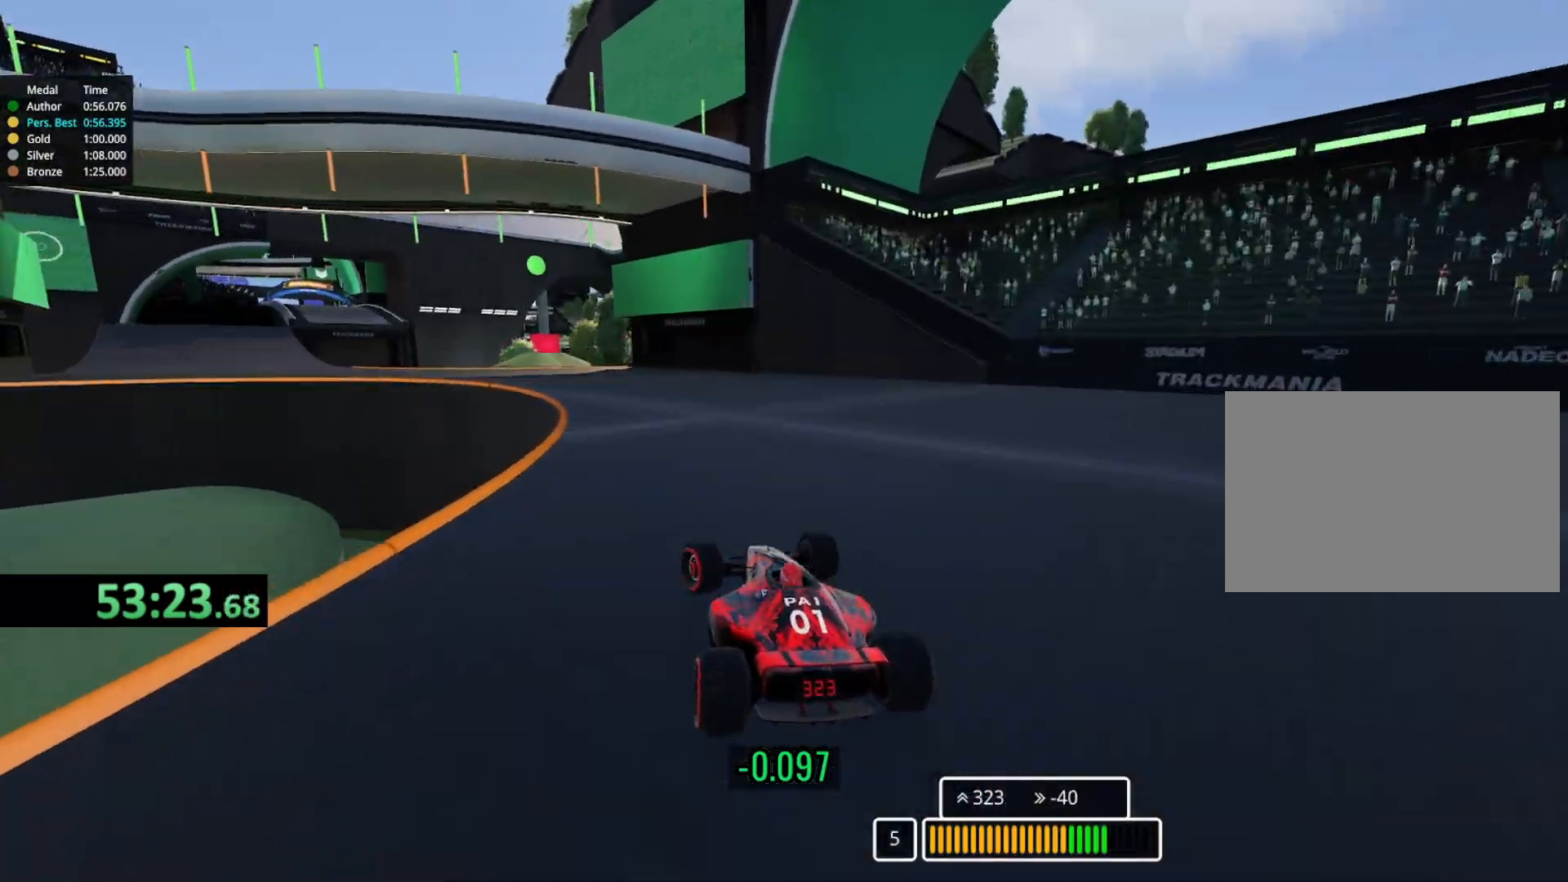
{"keys": ["left", "up"], "events": []}
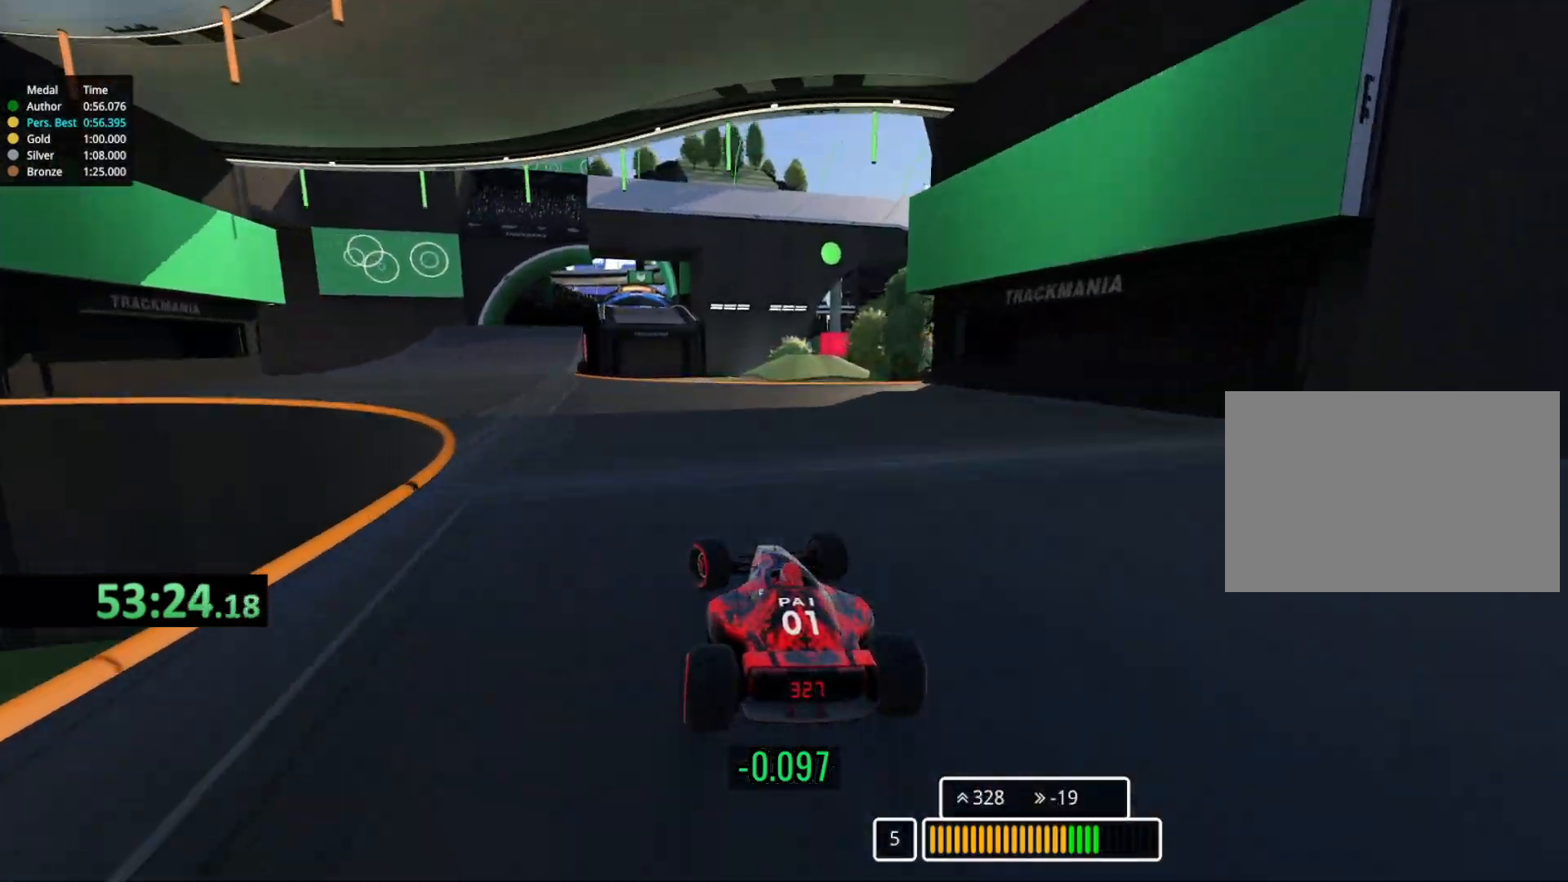
{"keys": ["left", "up"], "events": []}
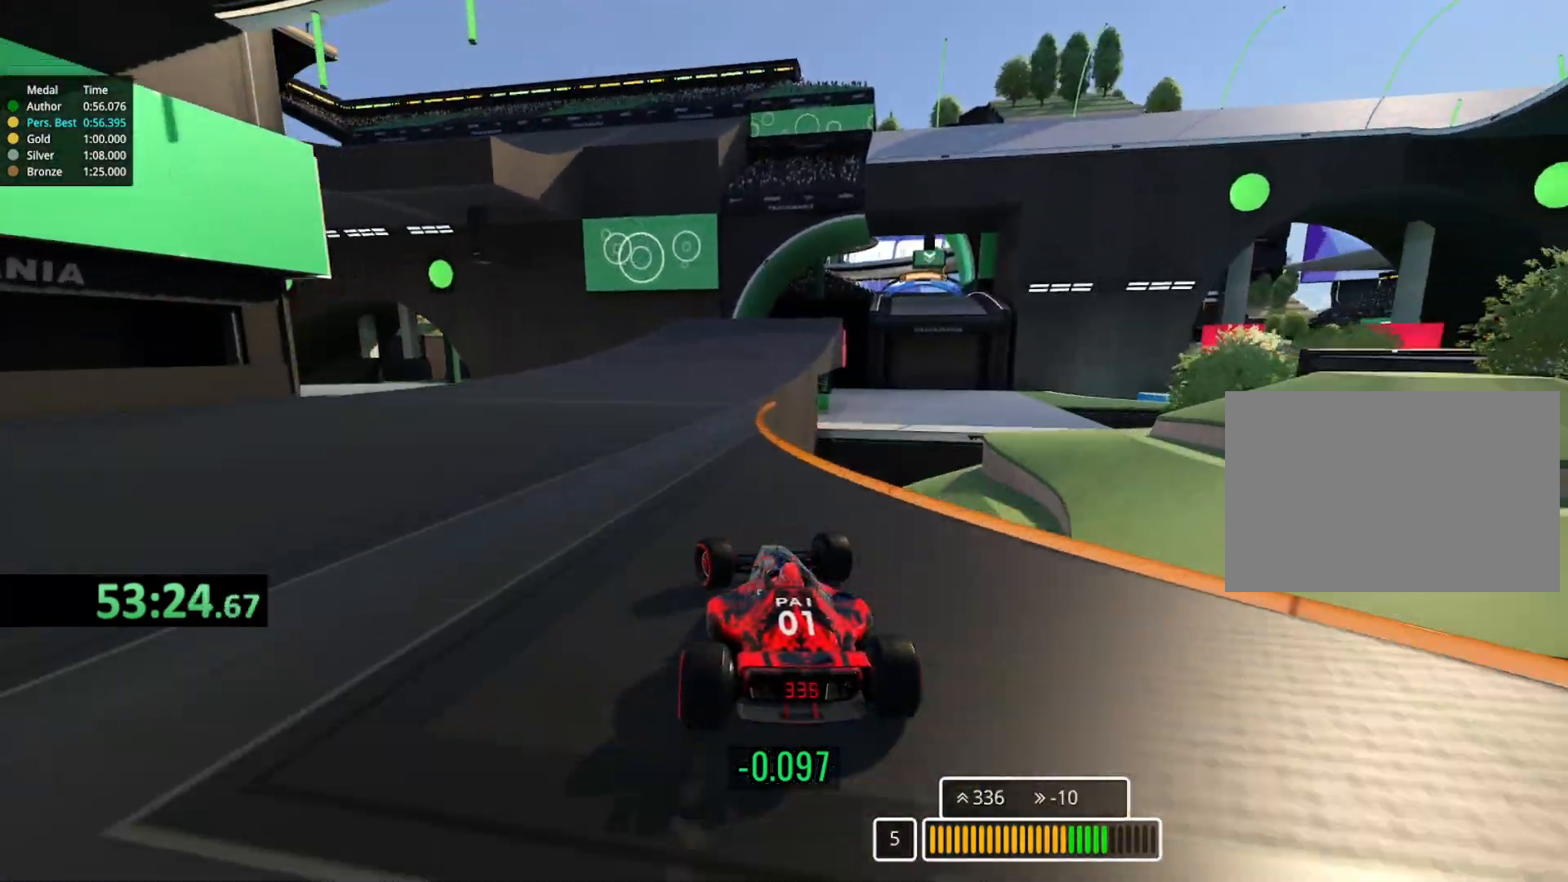
{"keys": ["right", "up"], "events": [[33, "left", "up"], [67, "right", "down"]]}
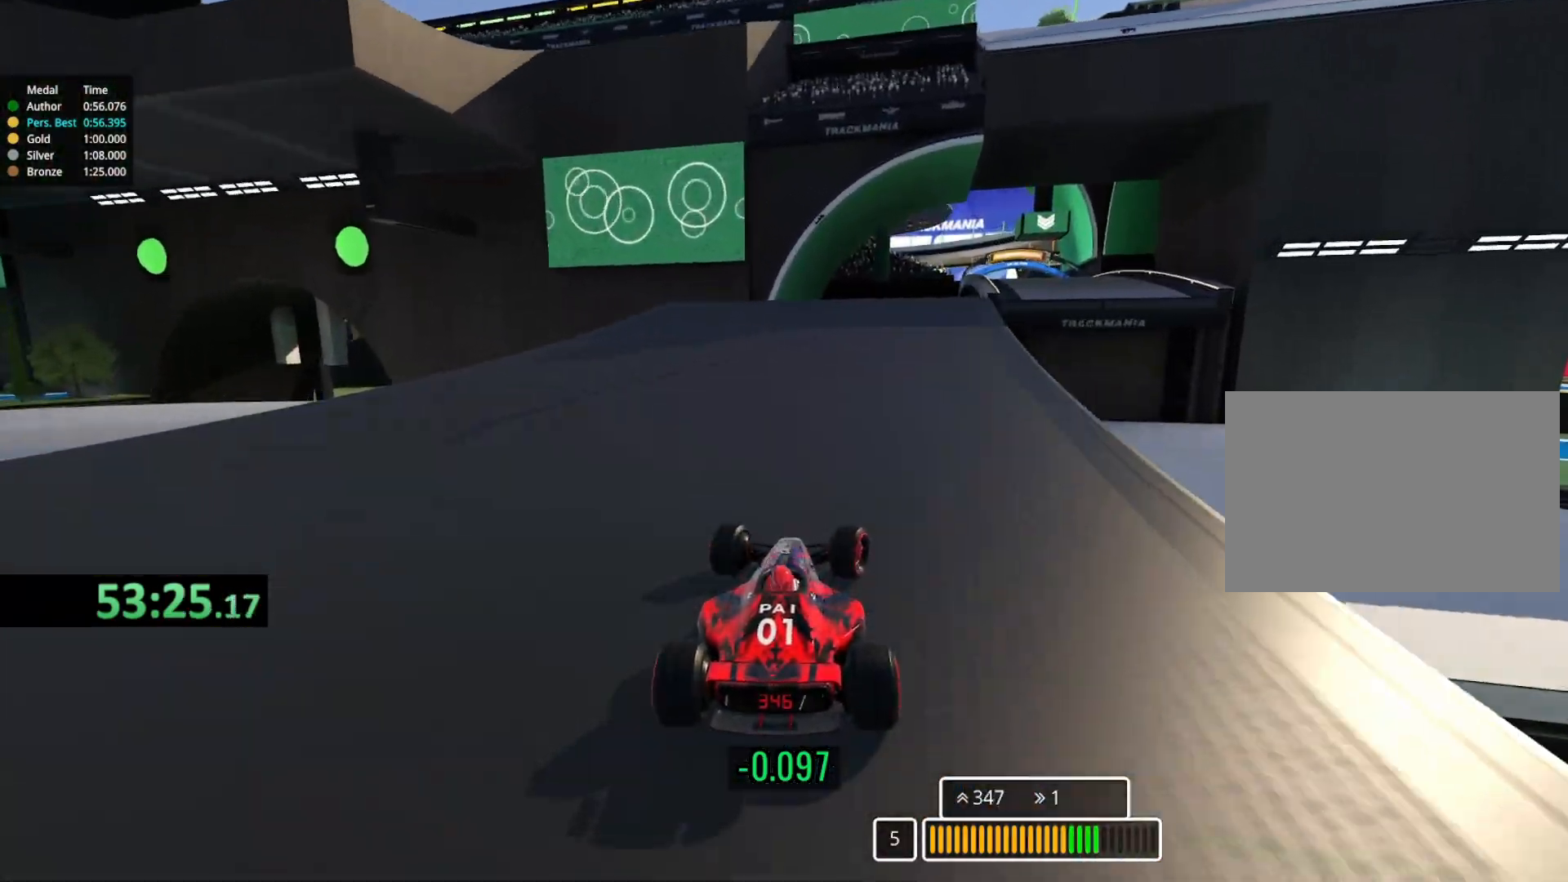
{"keys": ["left", "up"], "events": [[350, "right", "up"], [417, "left", "down"]]}
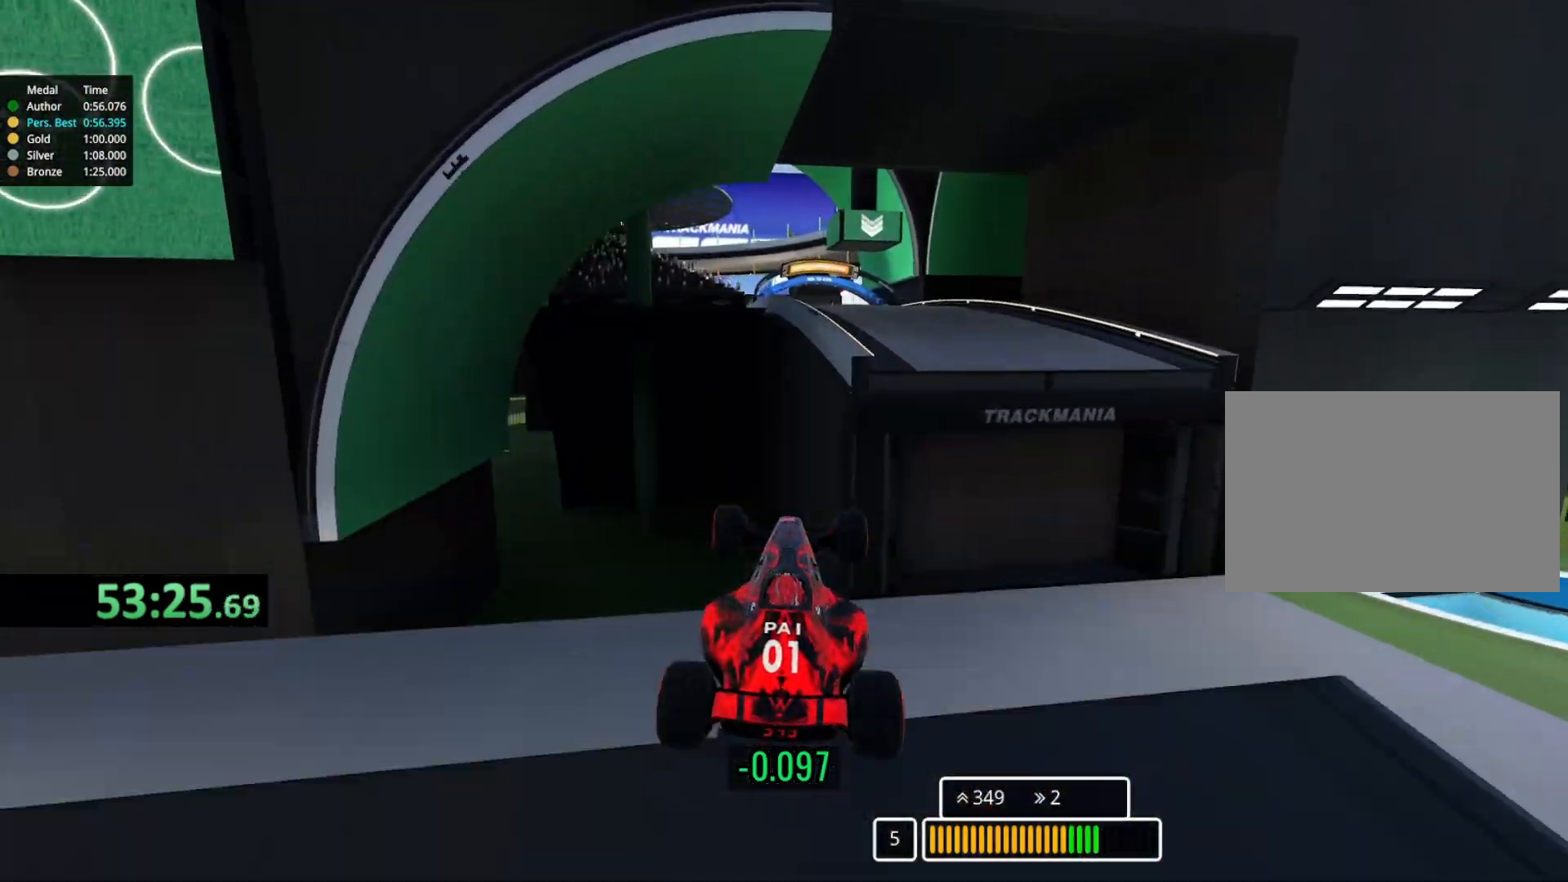
{"keys": ["left", "up"], "events": [[33, "left", "up"], [117, "down", "down"], [183, "down", "up"], [317, "left", "down"]]}
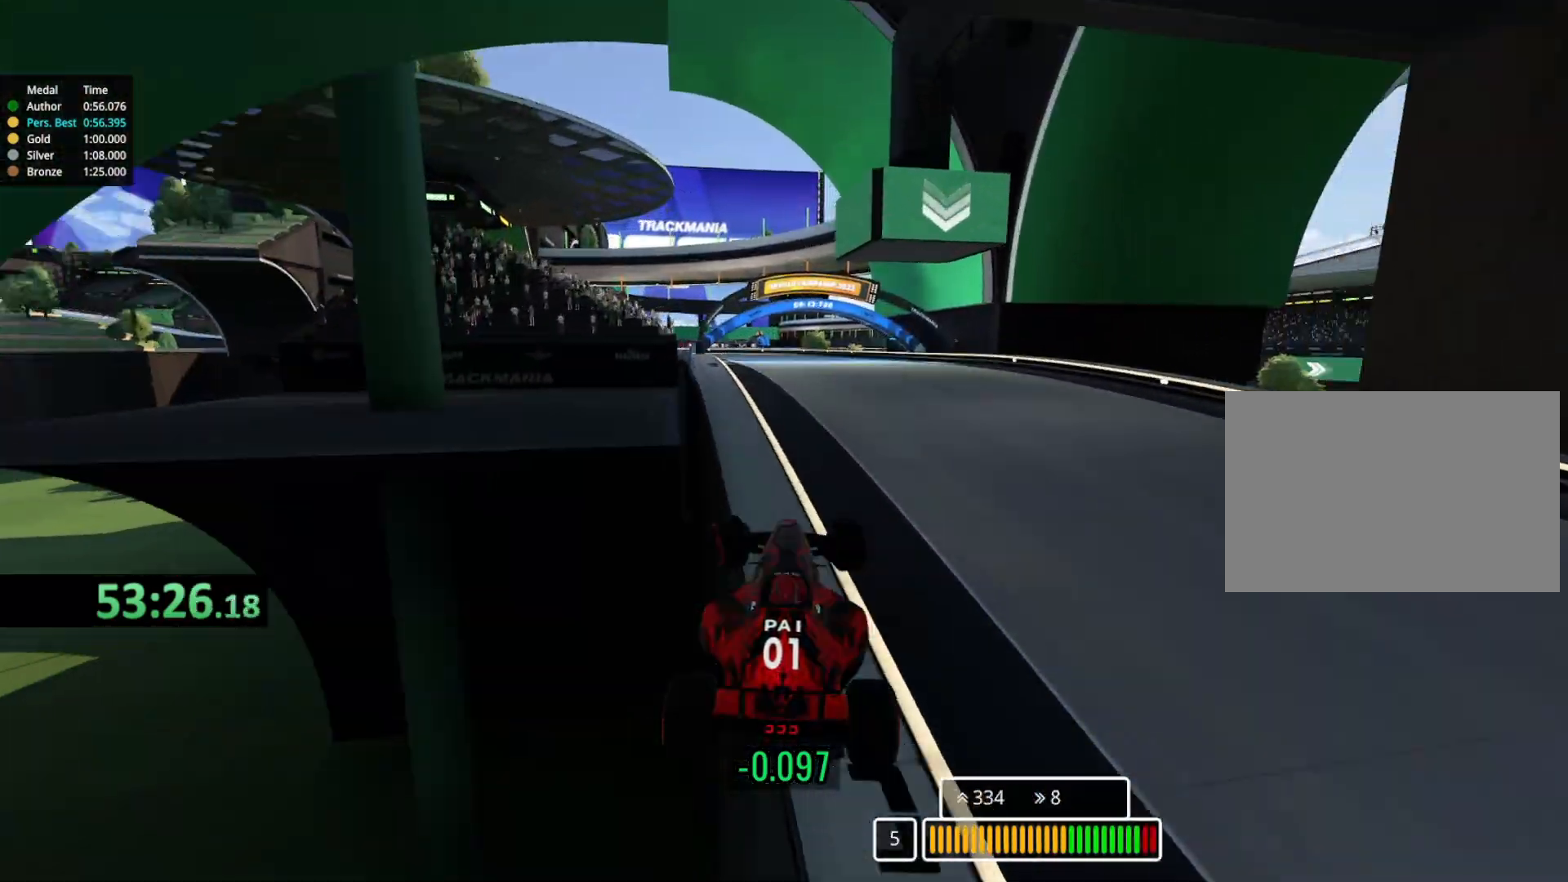
{"keys": ["left", "up"], "events": [[83, "up", "up"], [167, "up", "down"]]}